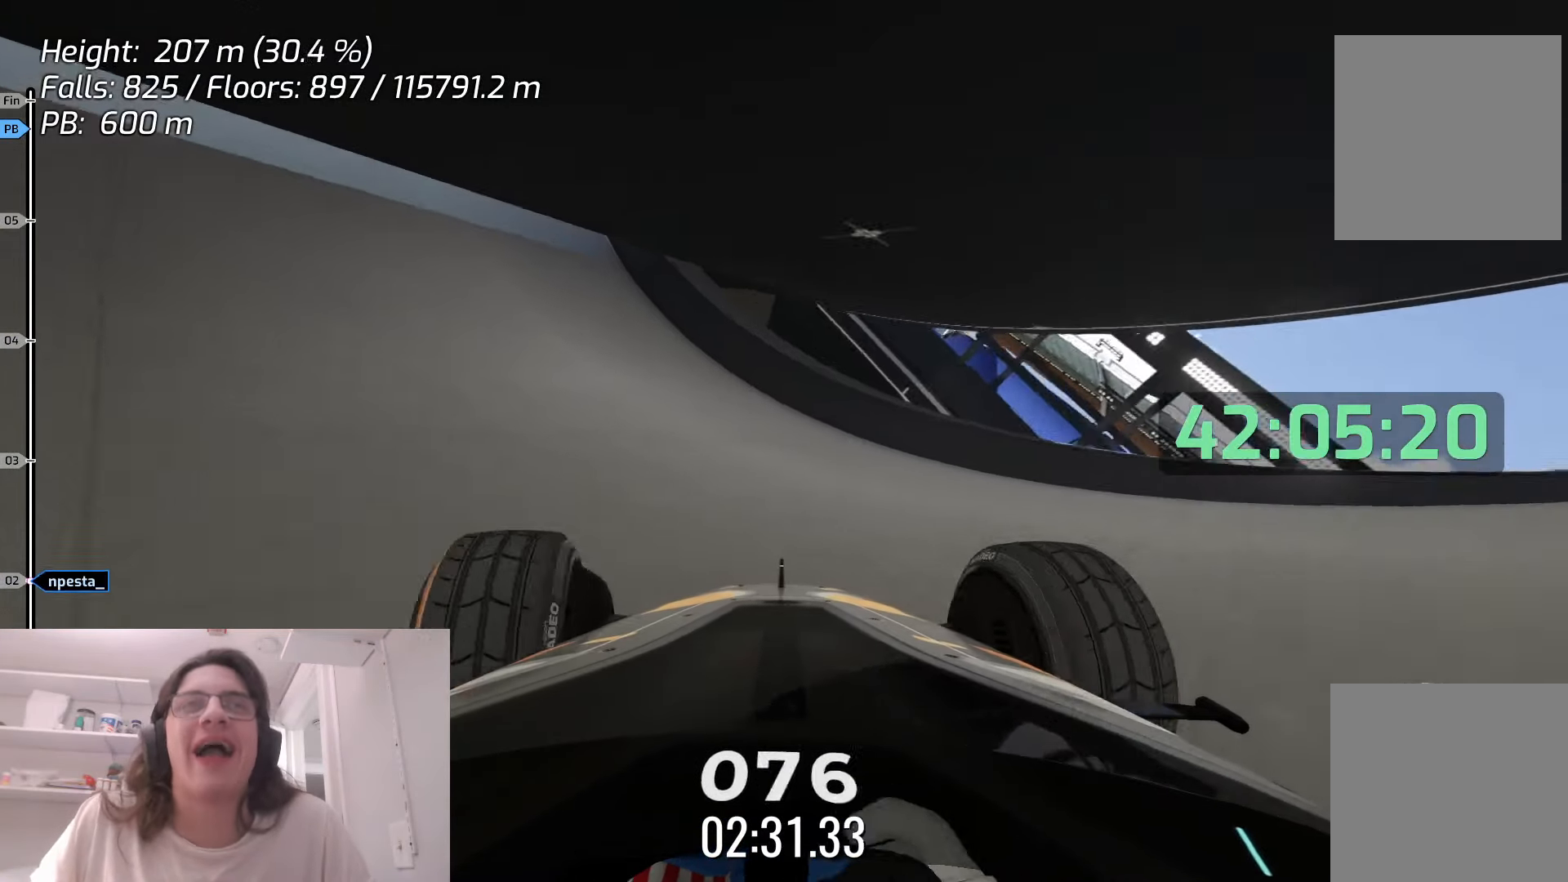
Gameplay with keyboard; each line is a JSON object with the keys held at the frame after it. "events" lists presses ("down") and releases ("up") of "down", "left", "right", "space" and "up" between this image and that frame as [ms after this image, input, new state], when the widget could be followed in between. No other keys are recorded. Mouse input is not recorded.
{"keys": ["left"], "events": [[33, "up", "up"], [400, "left", "down"]]}
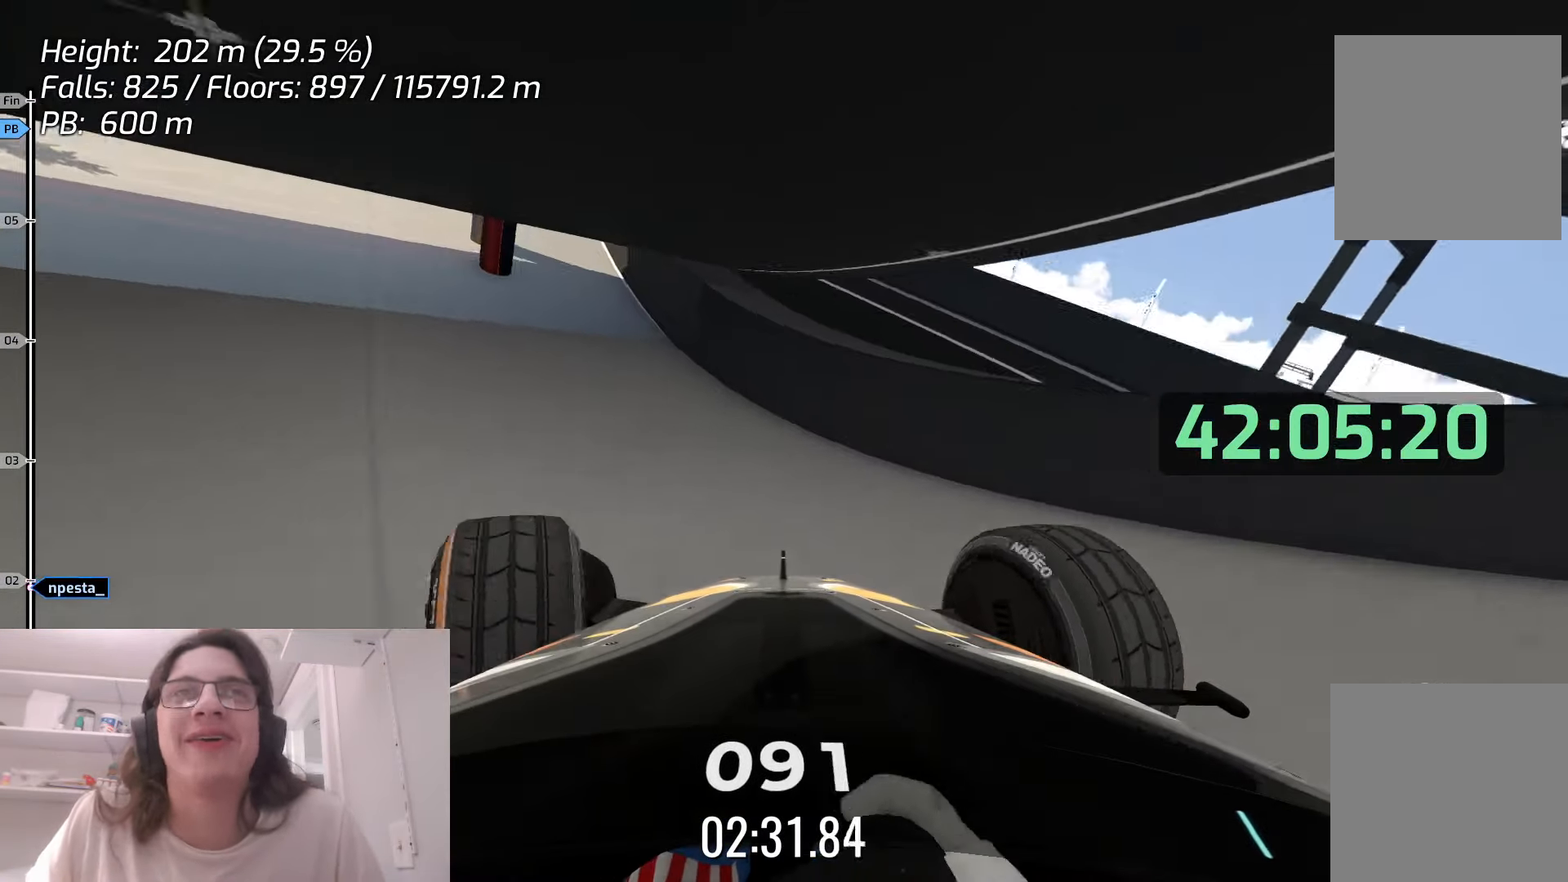
{"keys": [], "events": [[233, "left", "up"]]}
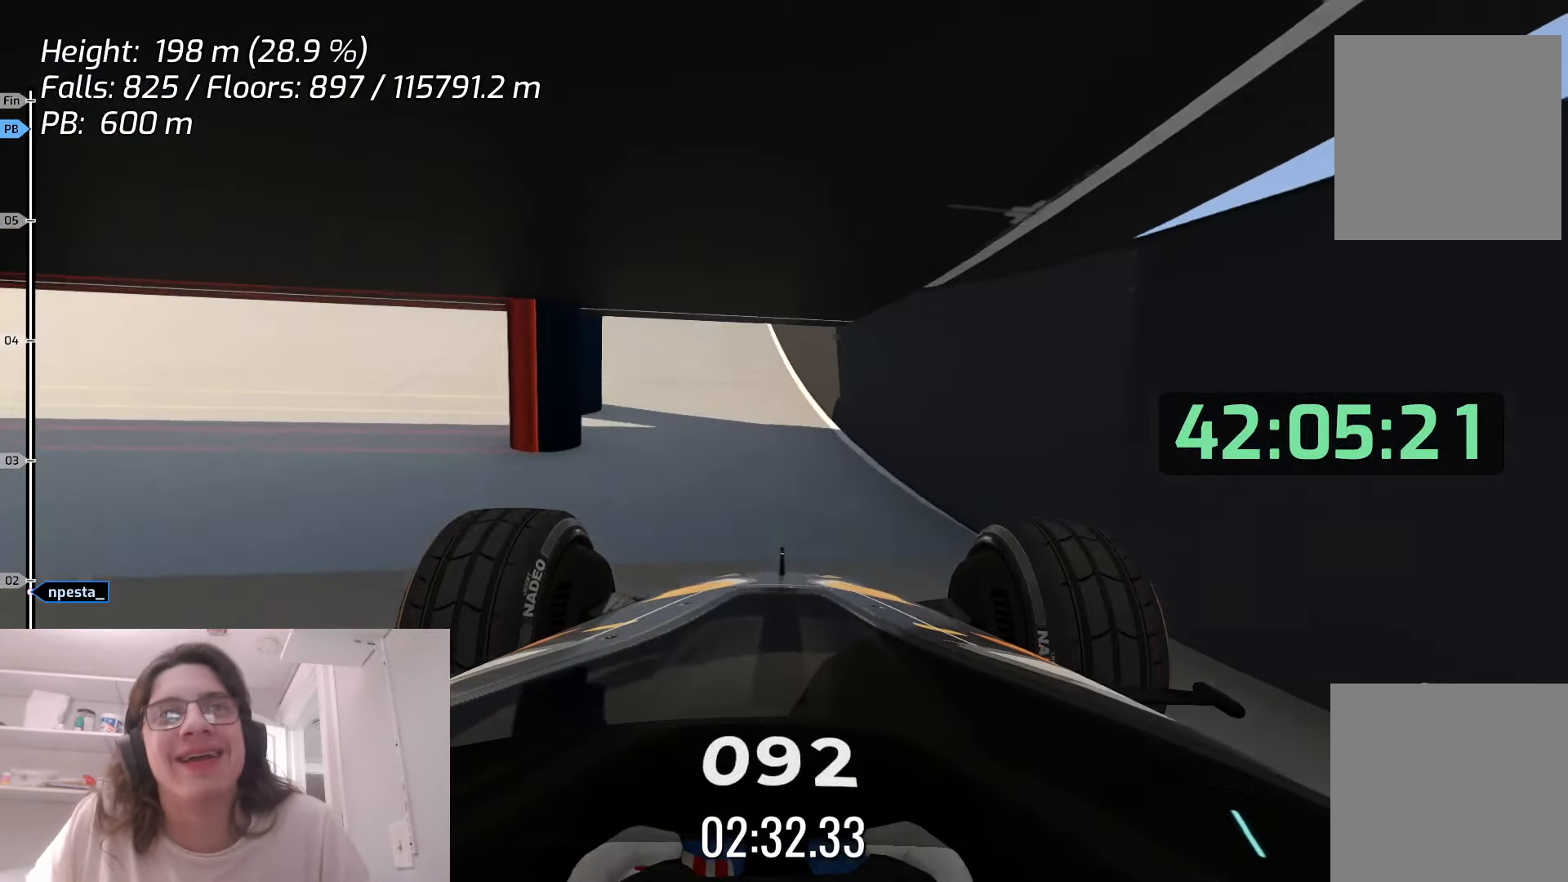
{"keys": ["left"], "events": [[150, "left", "down"]]}
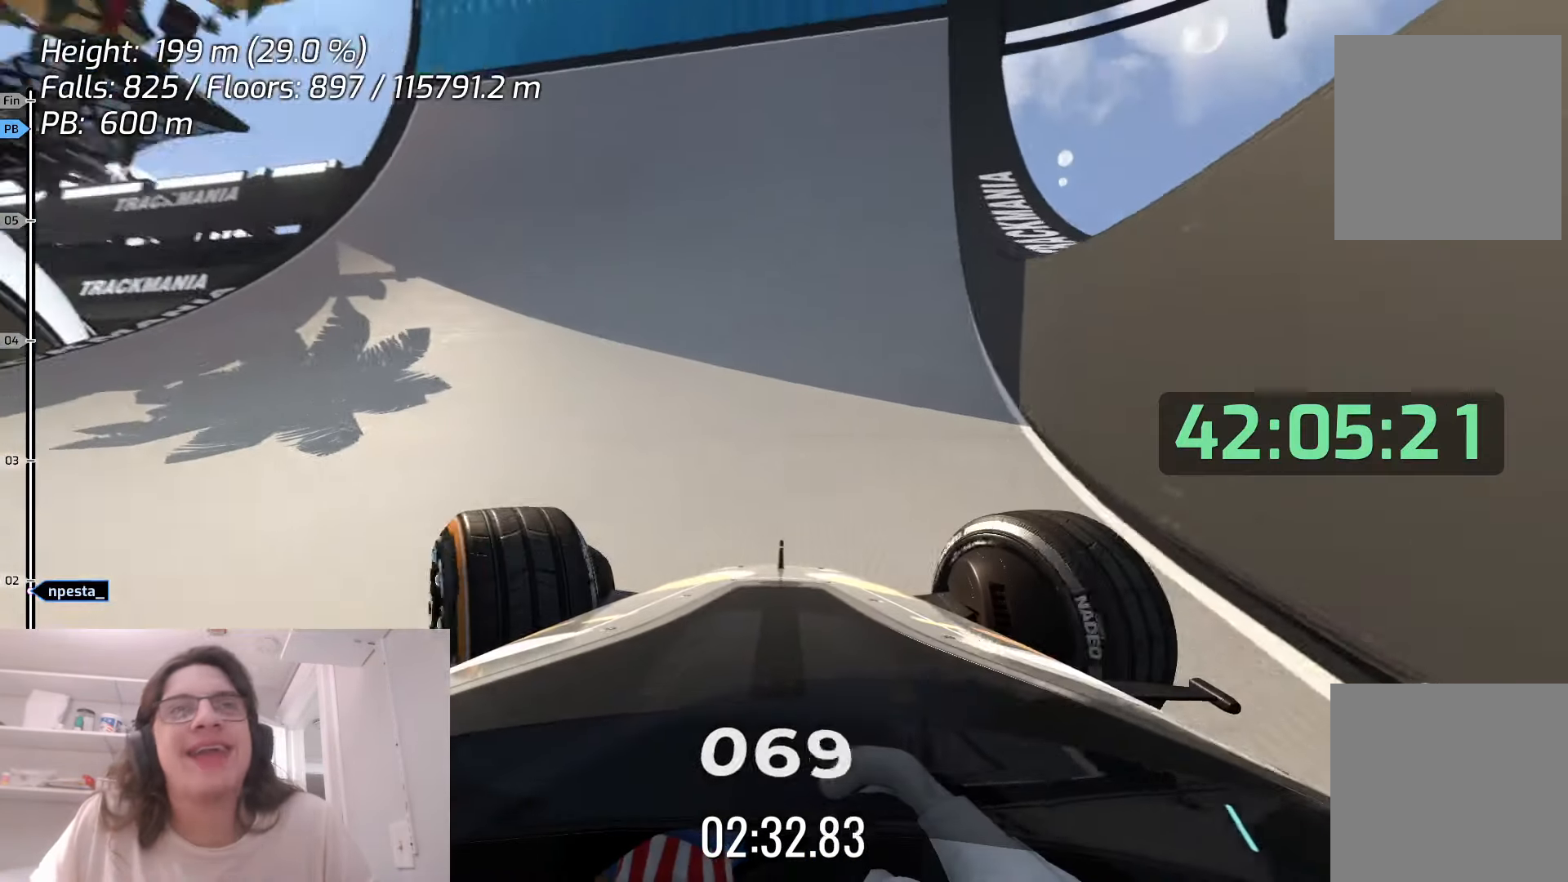
{"keys": ["left", "up"], "events": [[266, "up", "down"]]}
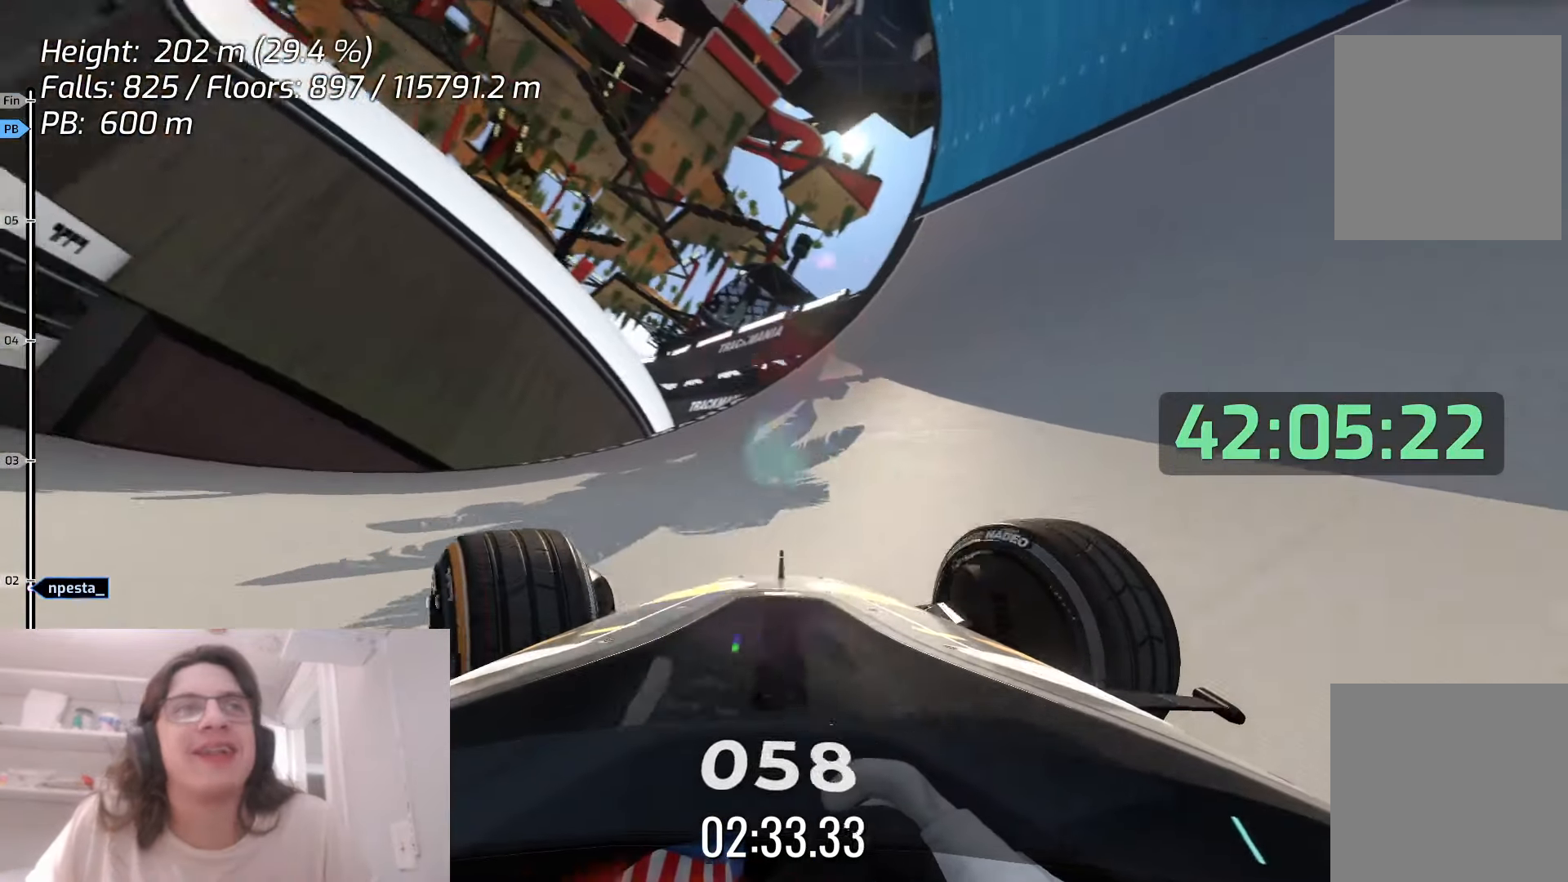
{"keys": ["left", "up"], "events": []}
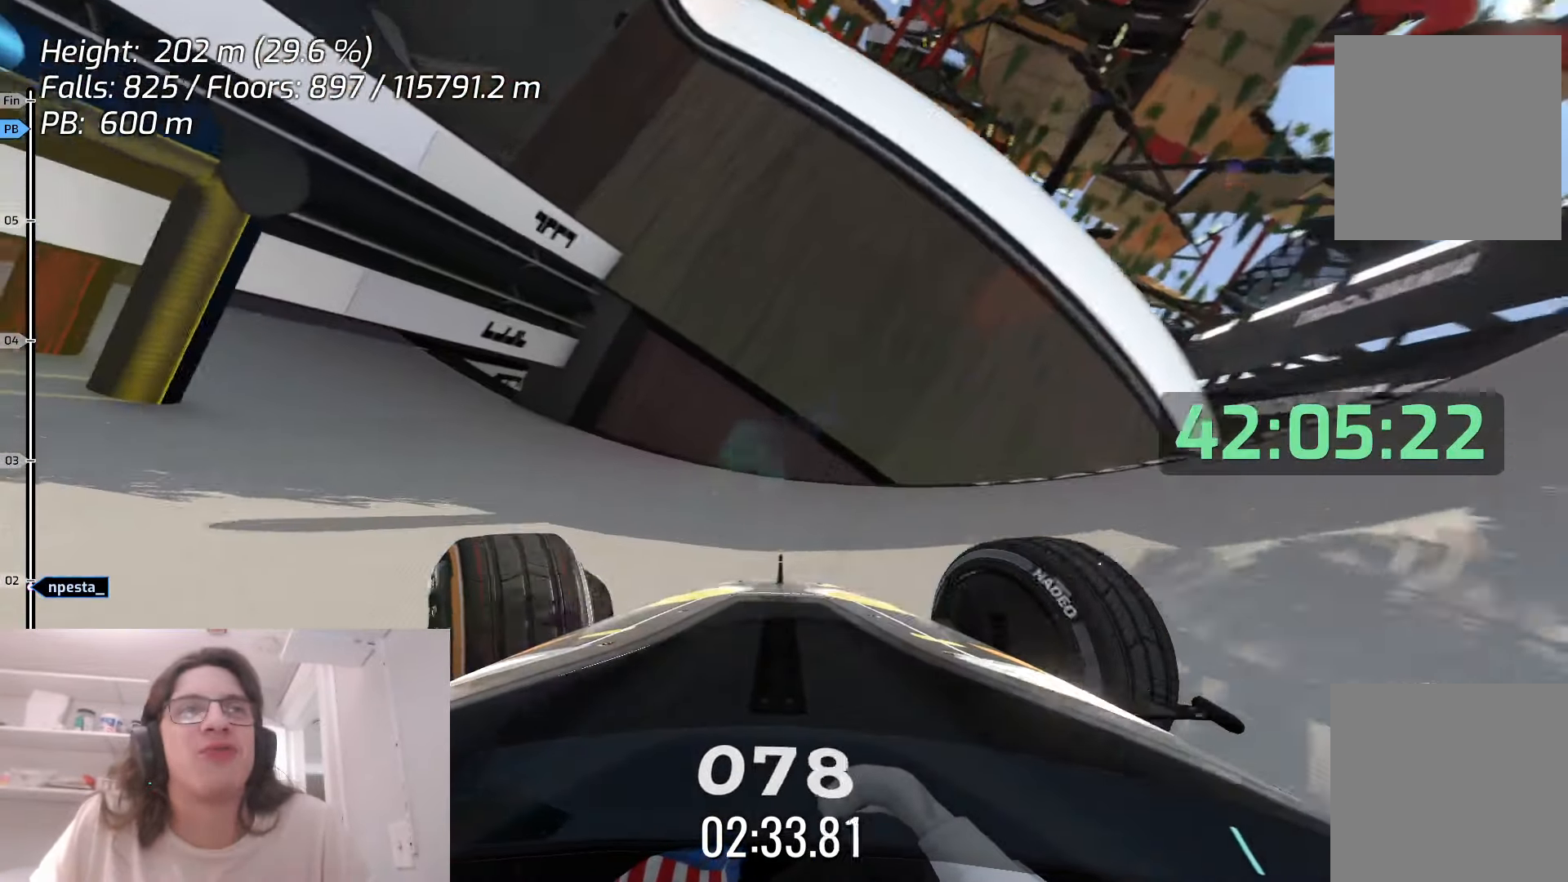
{"keys": ["left", "up"], "events": []}
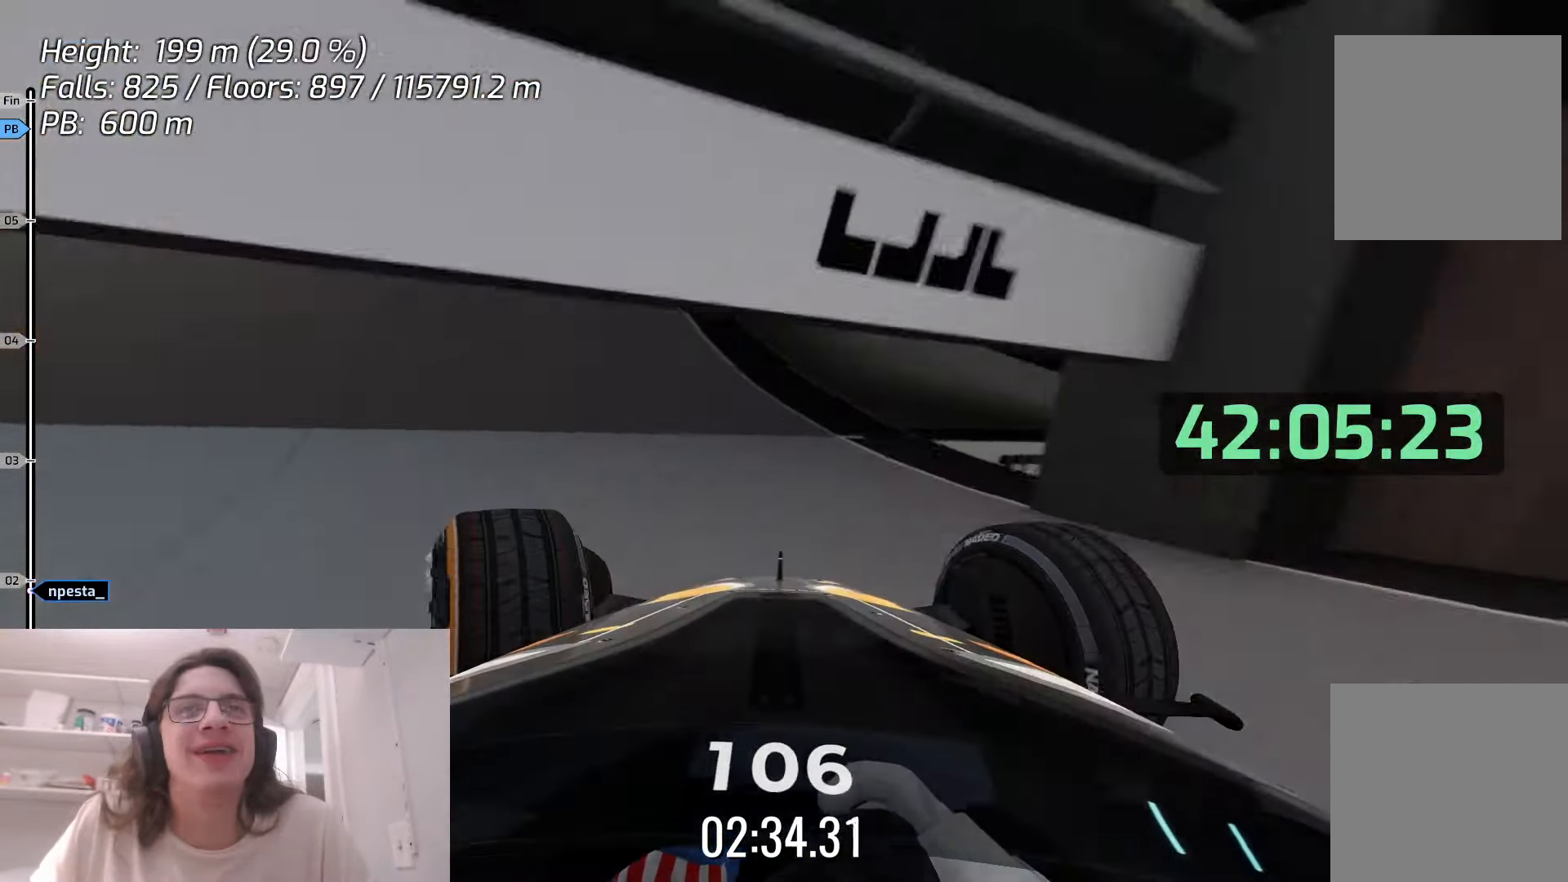
{"keys": ["right", "up"], "events": [[300, "left", "up"], [433, "right", "down"]]}
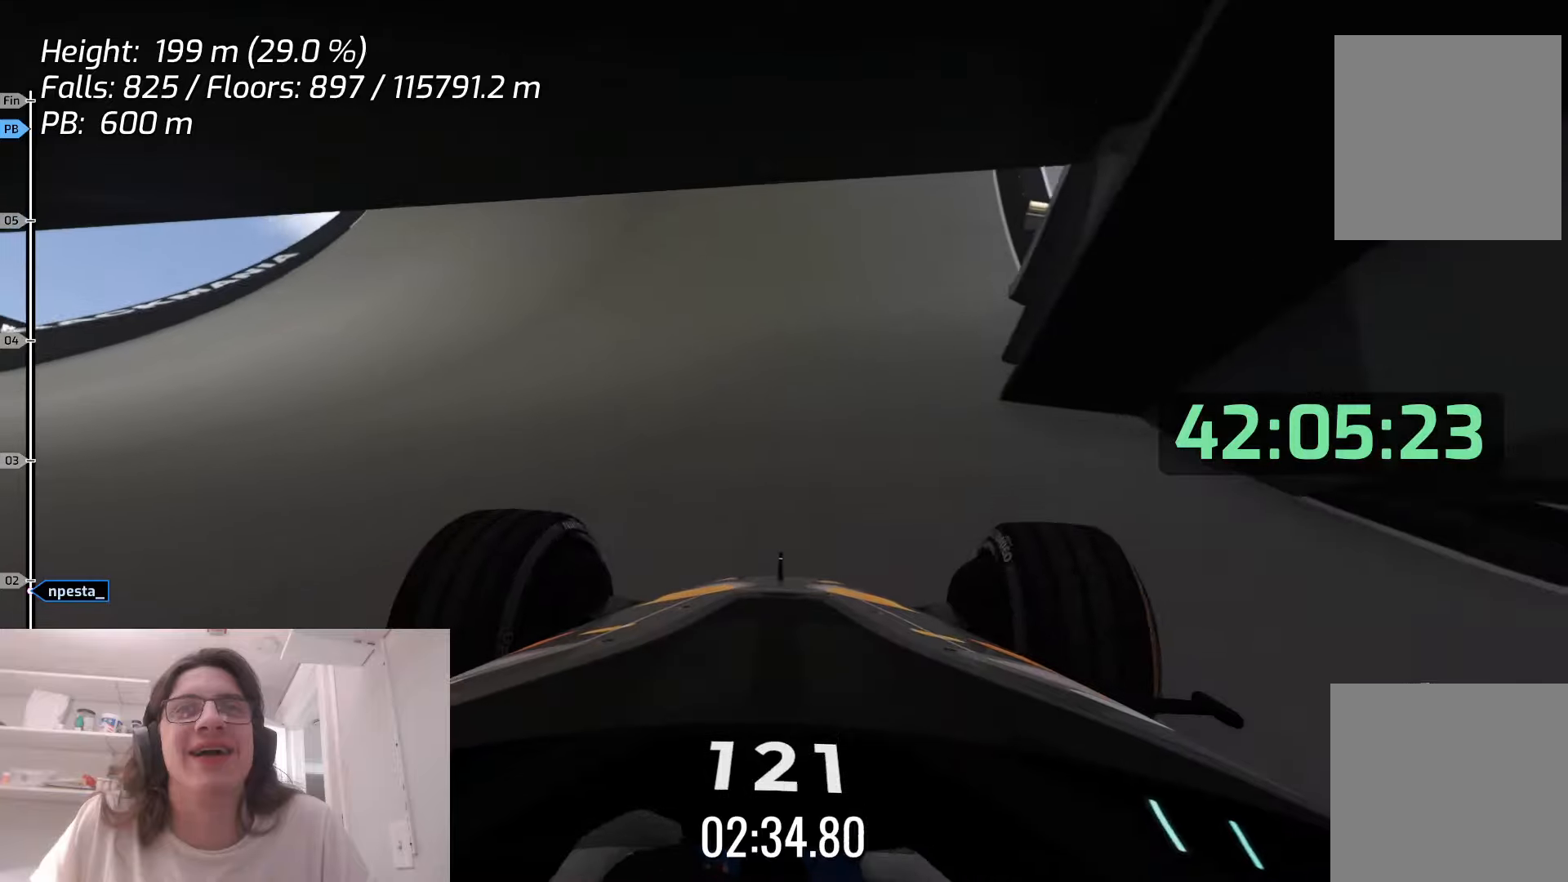
{"keys": ["left", "up"], "events": [[150, "right", "up"], [400, "left", "down"]]}
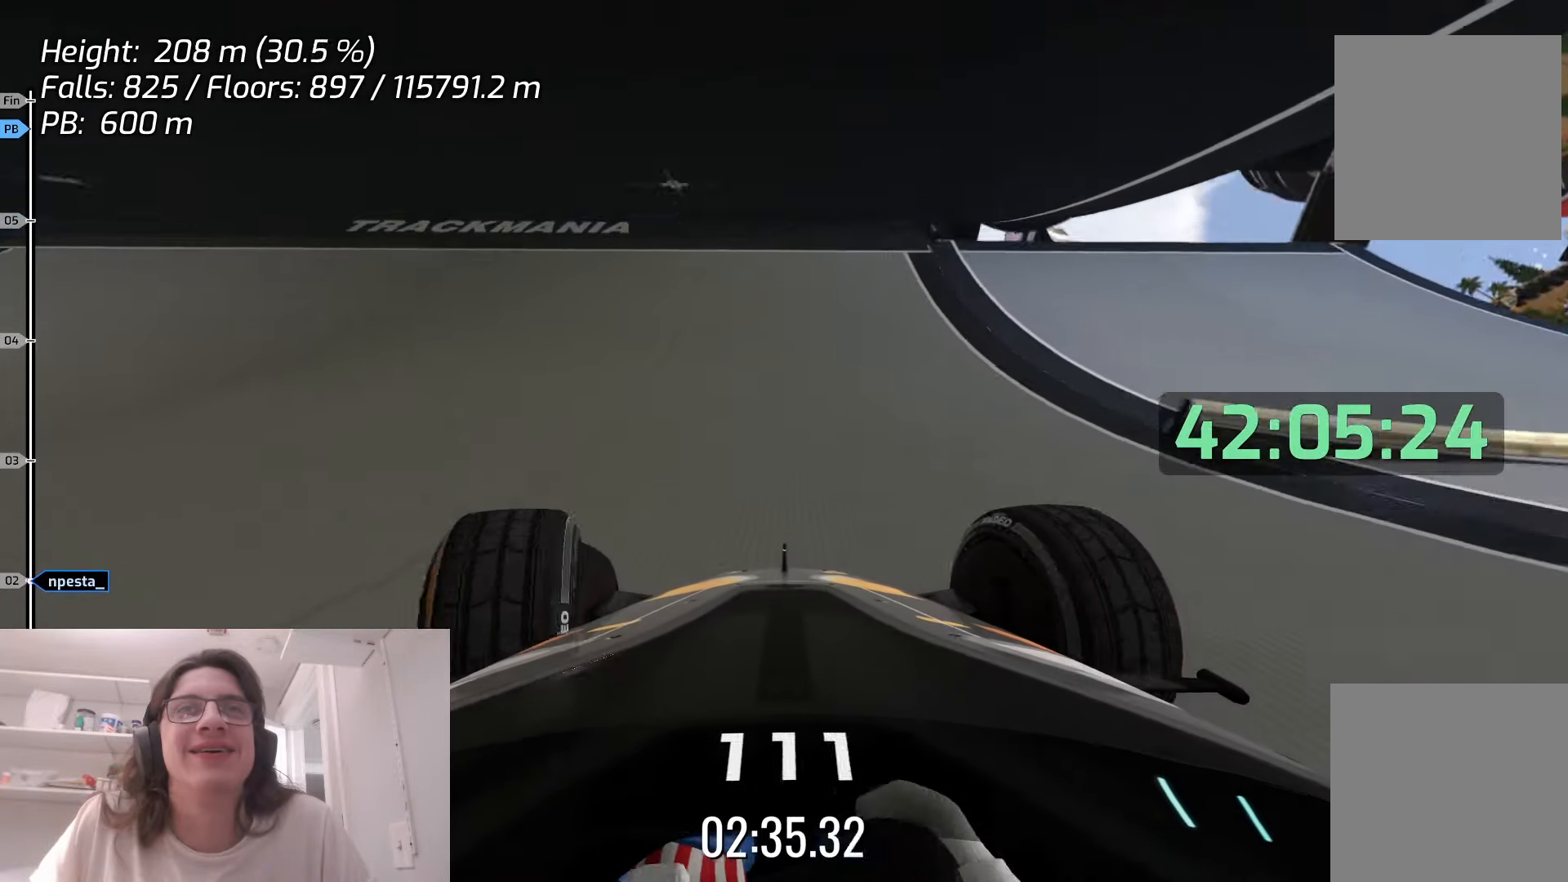
{"keys": ["left", "up"], "events": [[133, "left", "up"], [216, "left", "down"]]}
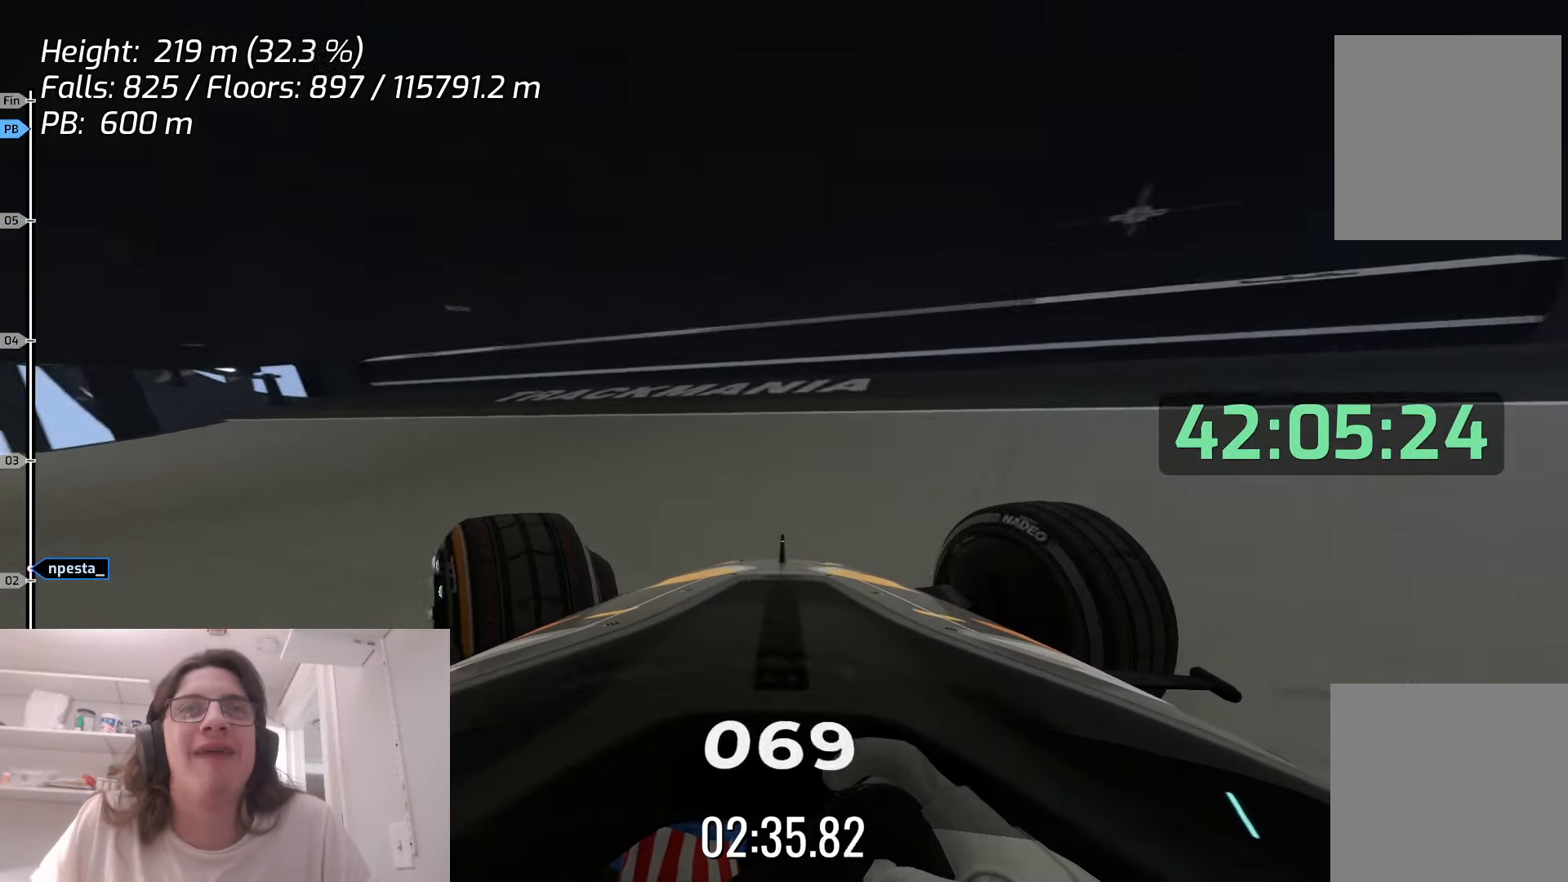
{"keys": ["left", "up"], "events": []}
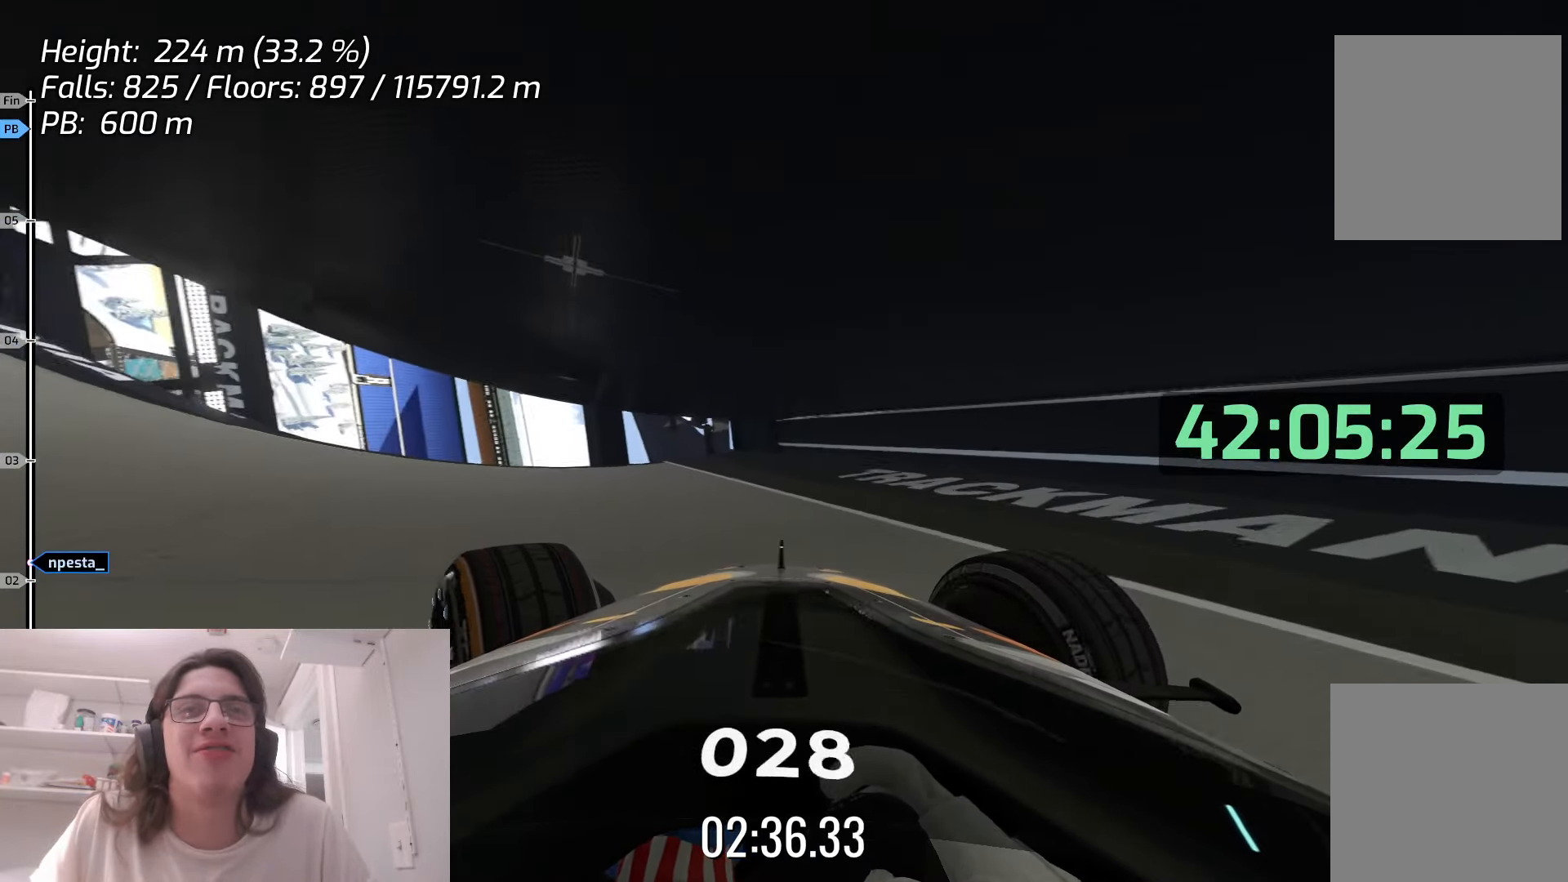
{"keys": ["left", "up"], "events": []}
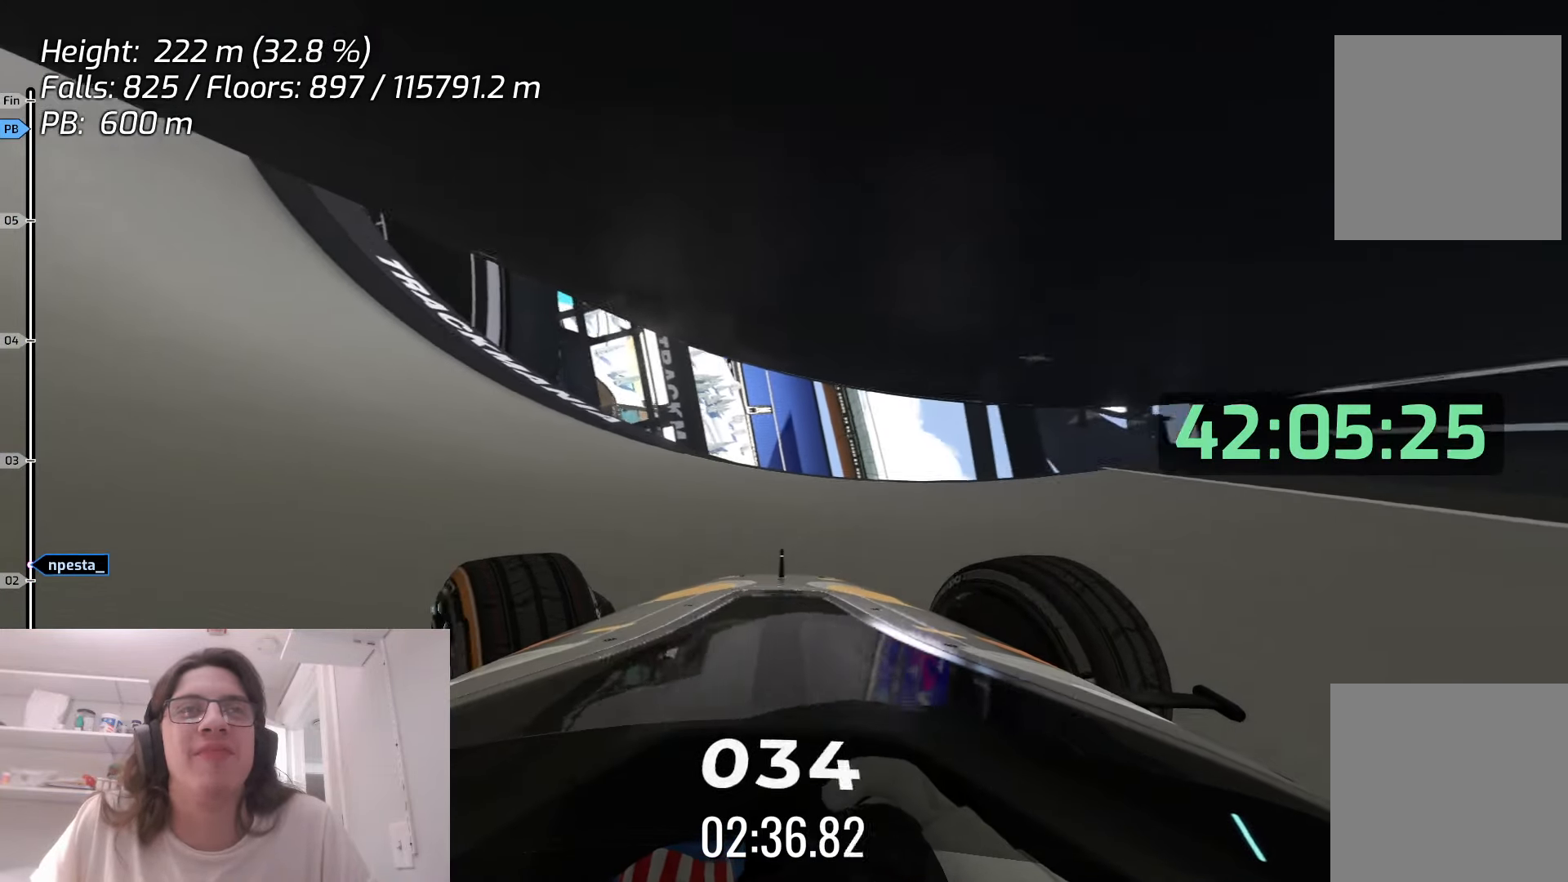
{"keys": ["left", "up"], "events": []}
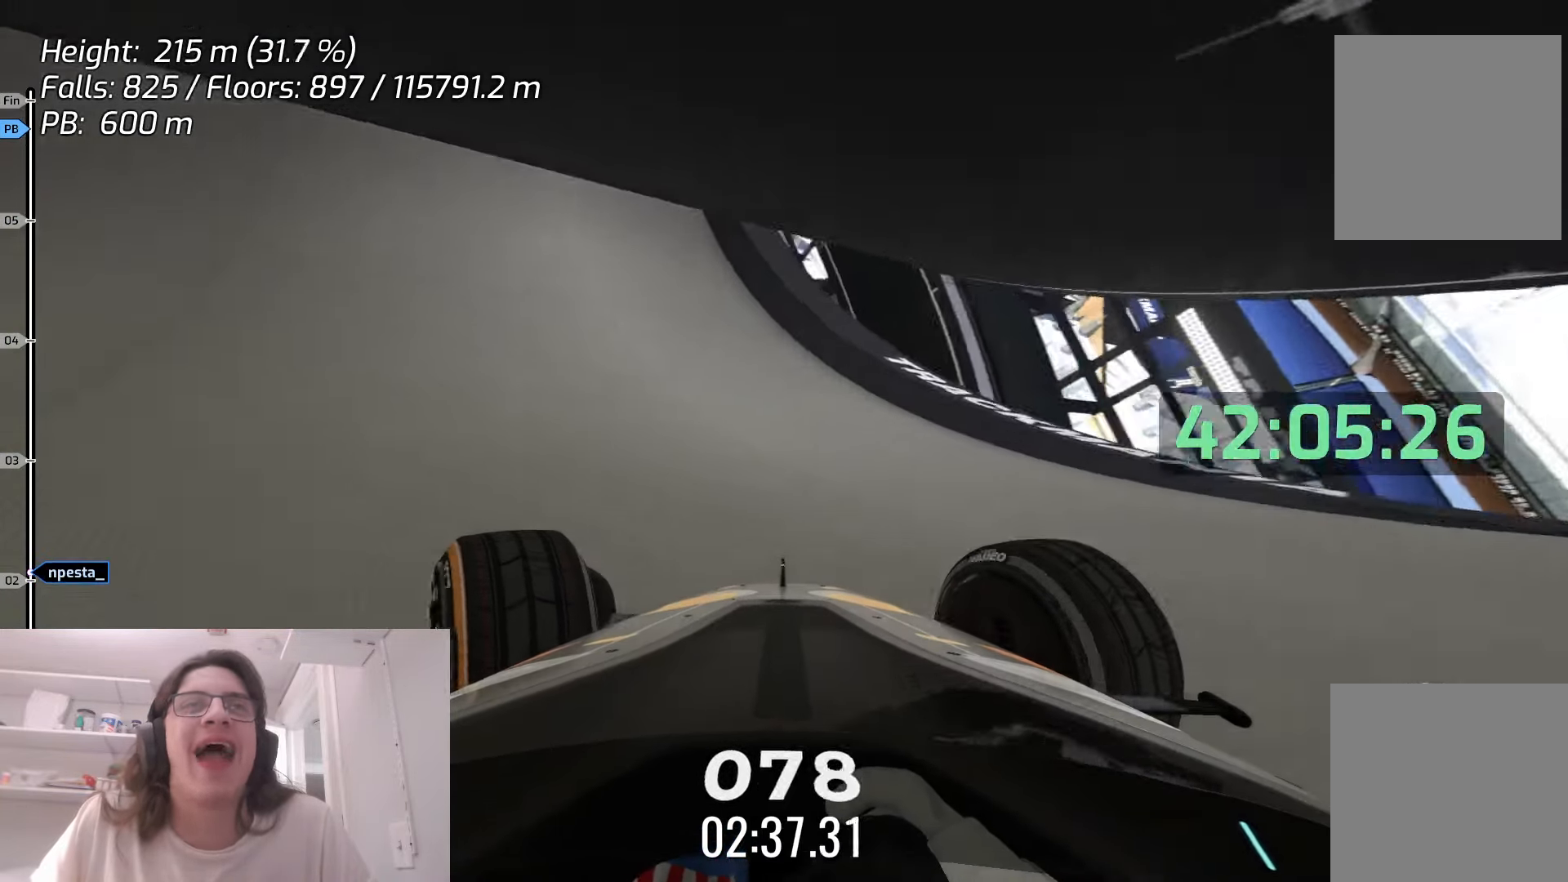
{"keys": ["up"], "events": [[266, "left", "up"]]}
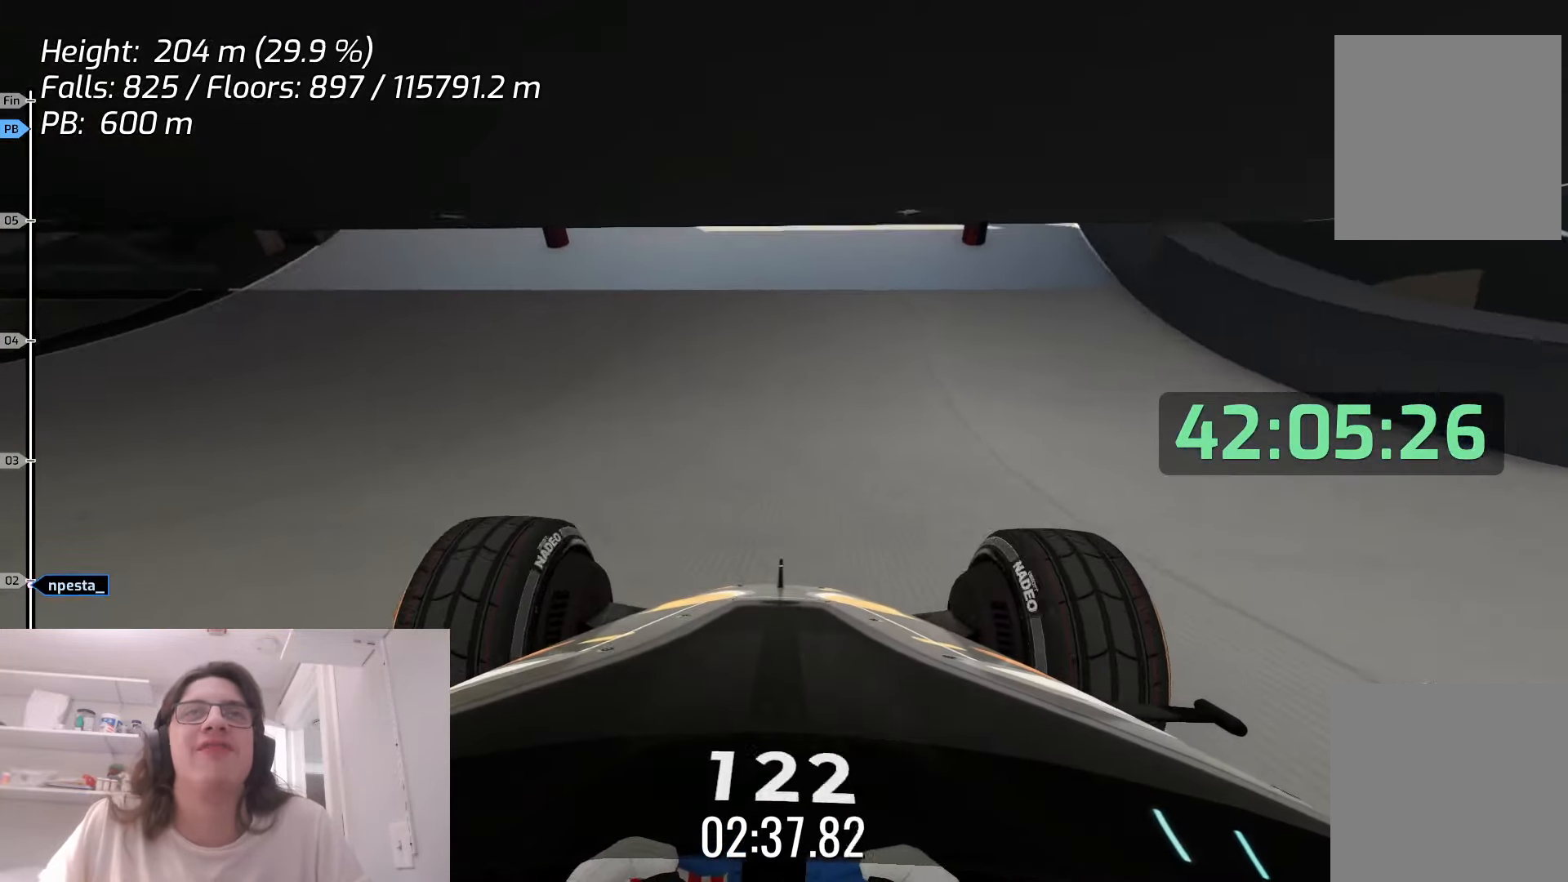
{"keys": ["up"], "events": [[200, "right", "down"], [266, "right", "up"]]}
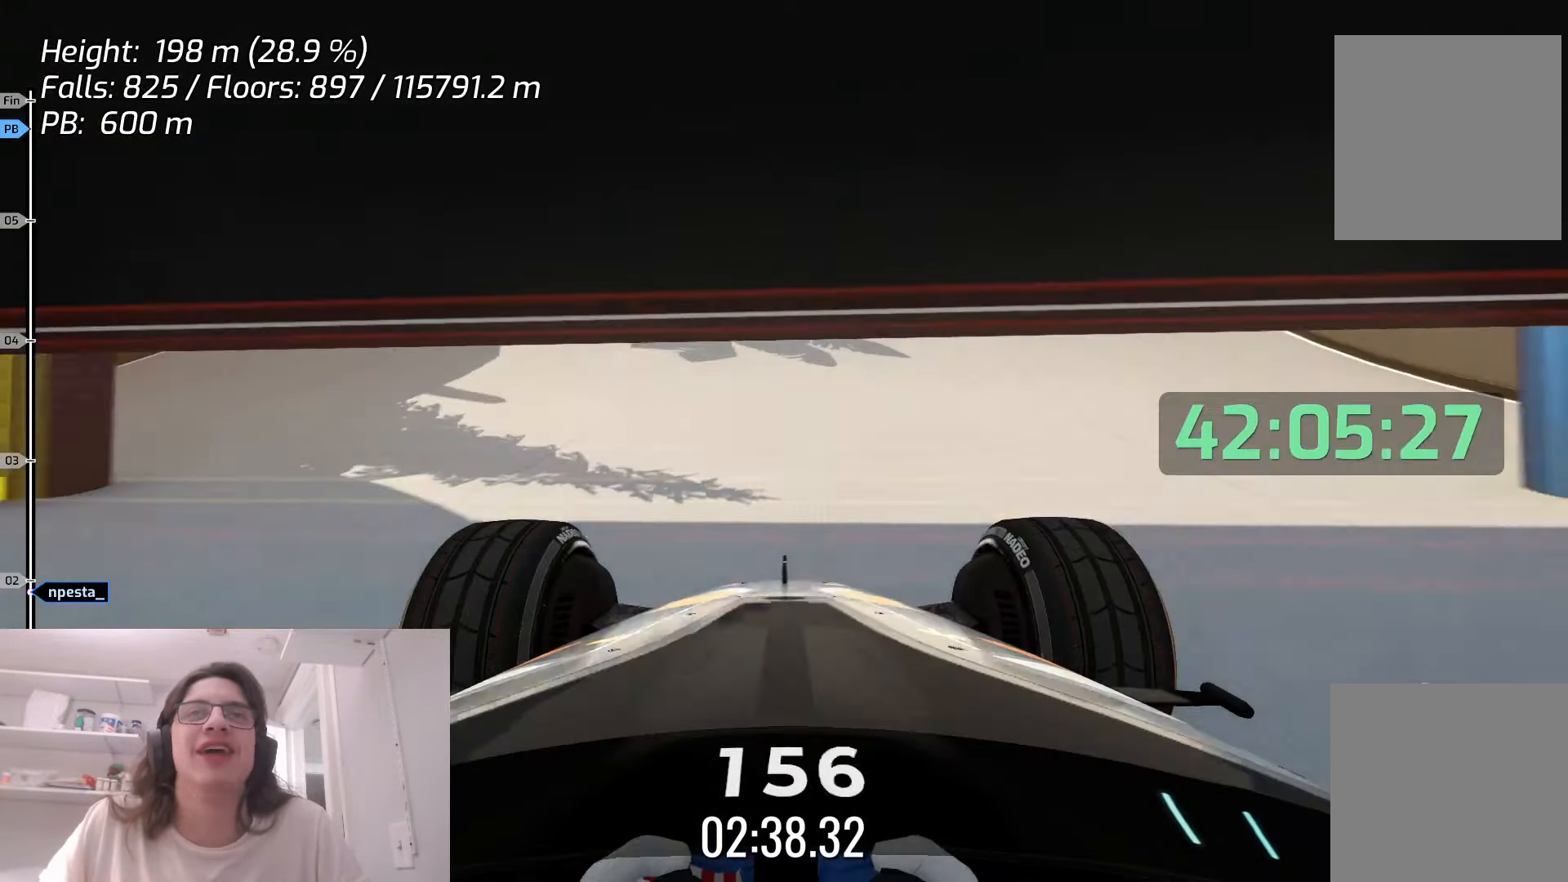
{"keys": ["right", "up"], "events": [[400, "right", "down"]]}
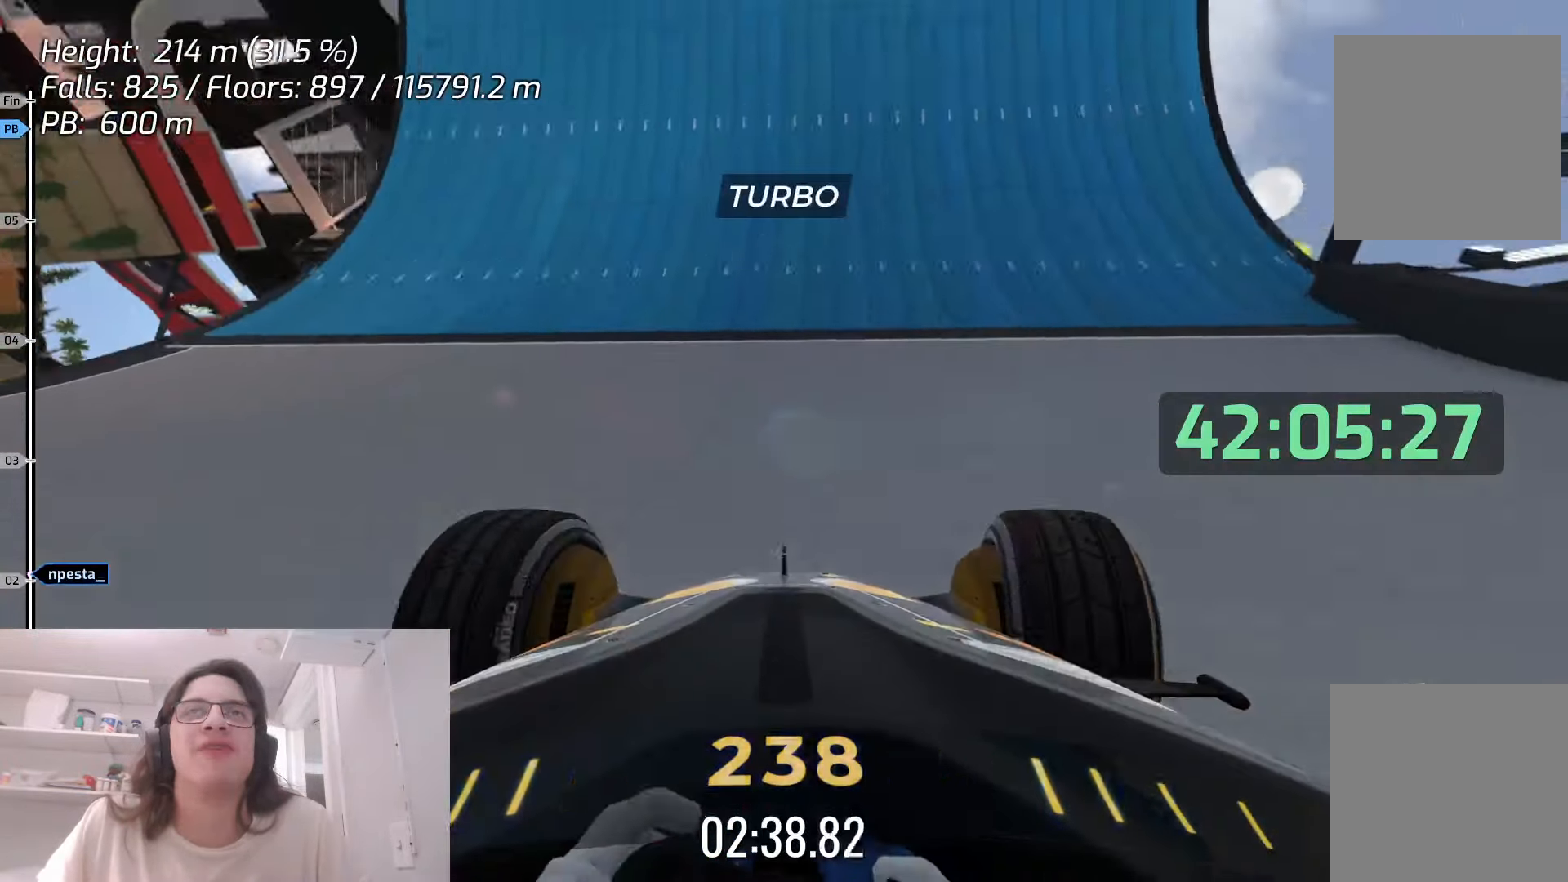
{"keys": ["up"], "events": [[16, "right", "up"]]}
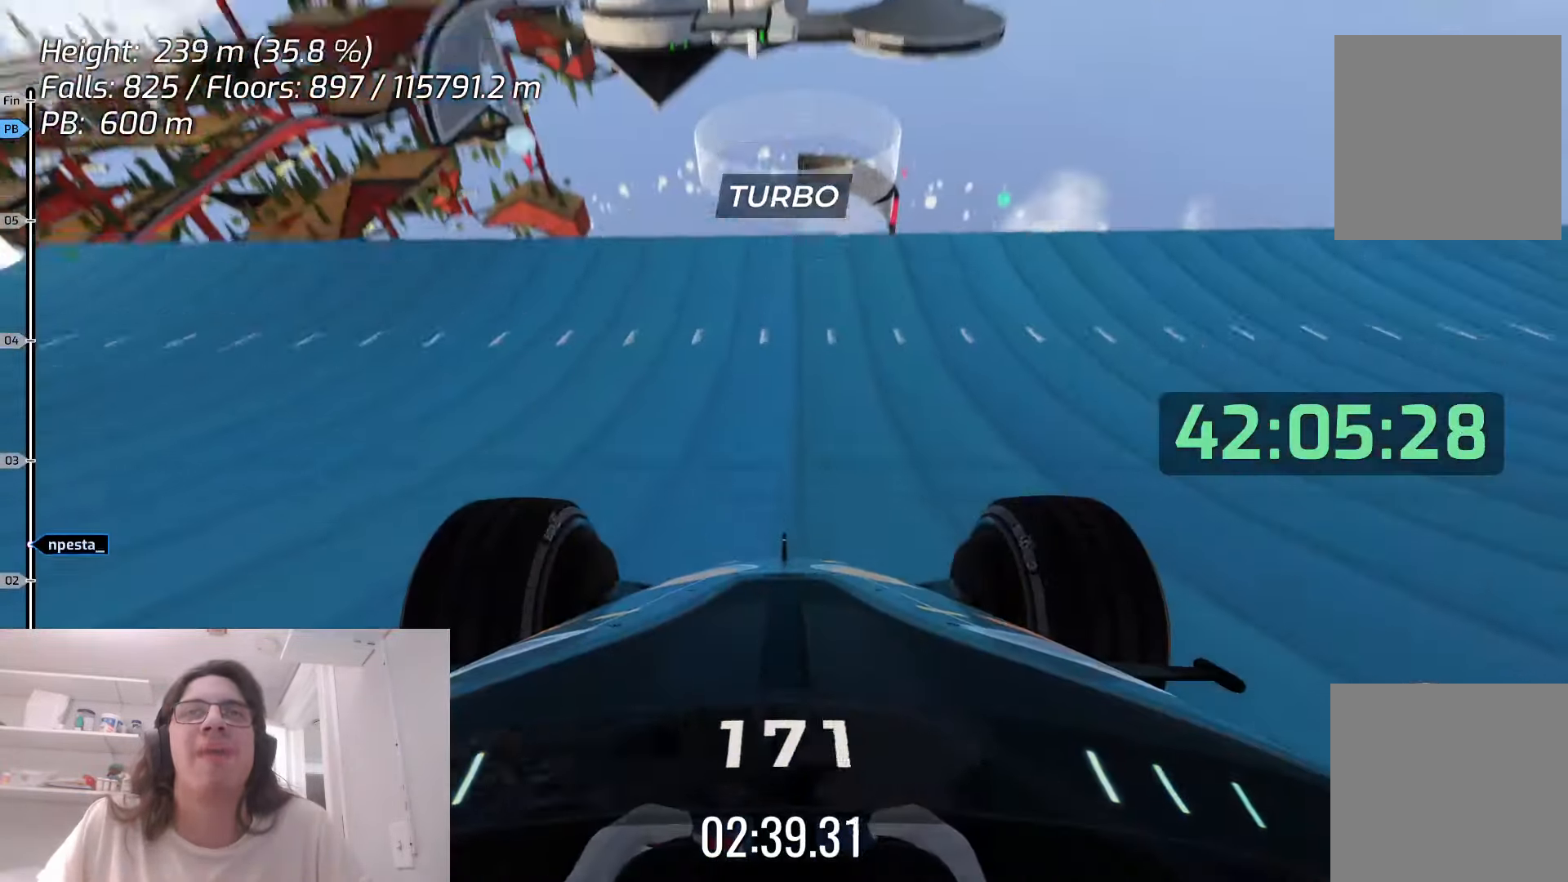
{"keys": ["up"]}
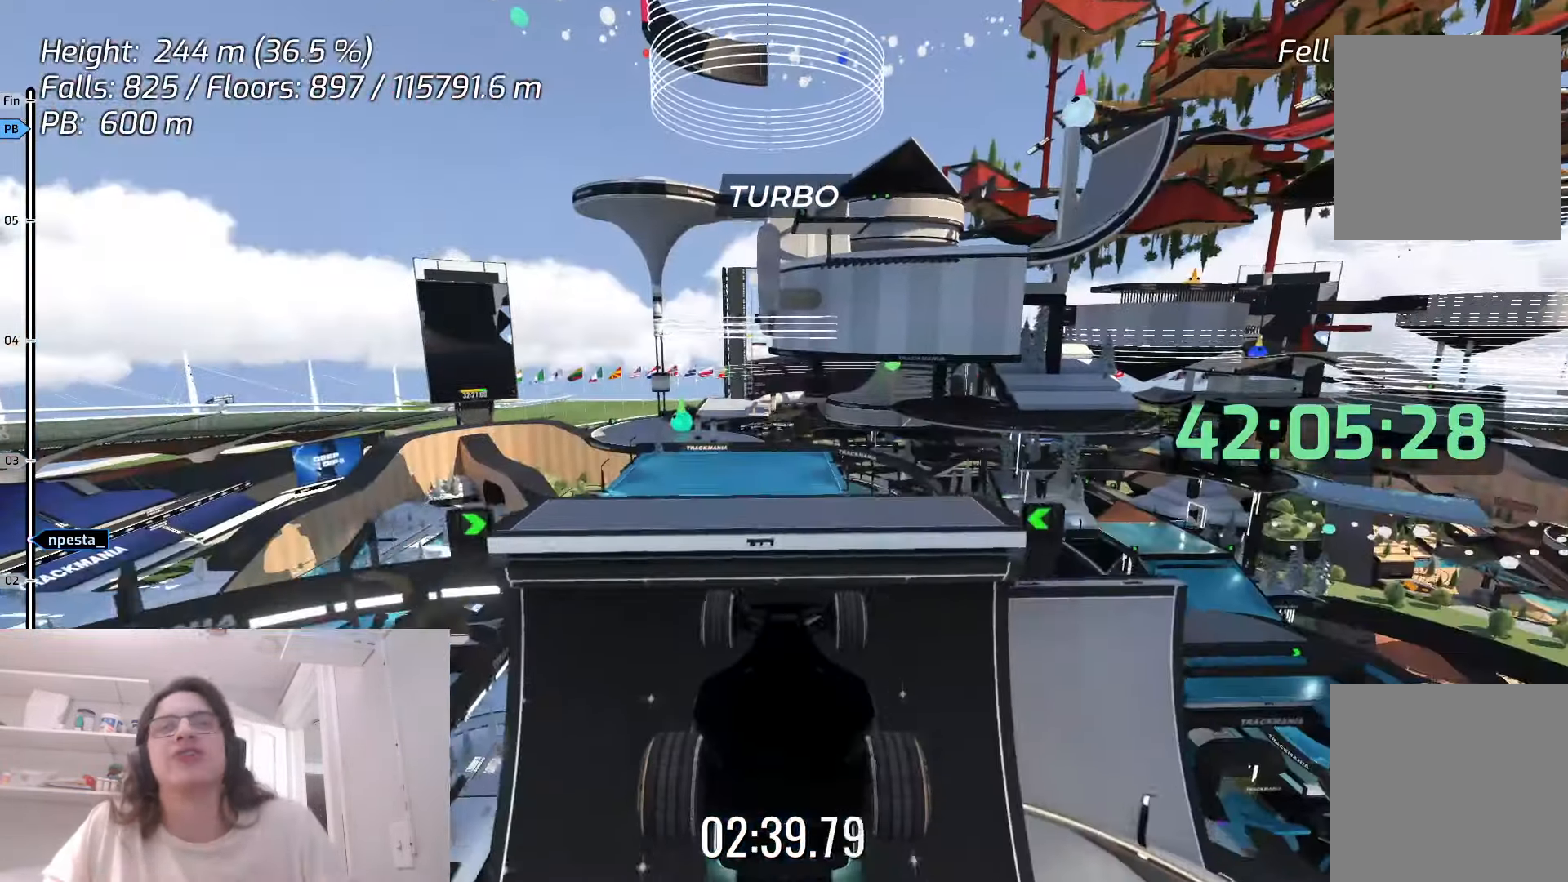
{"keys": ["up"], "events": []}
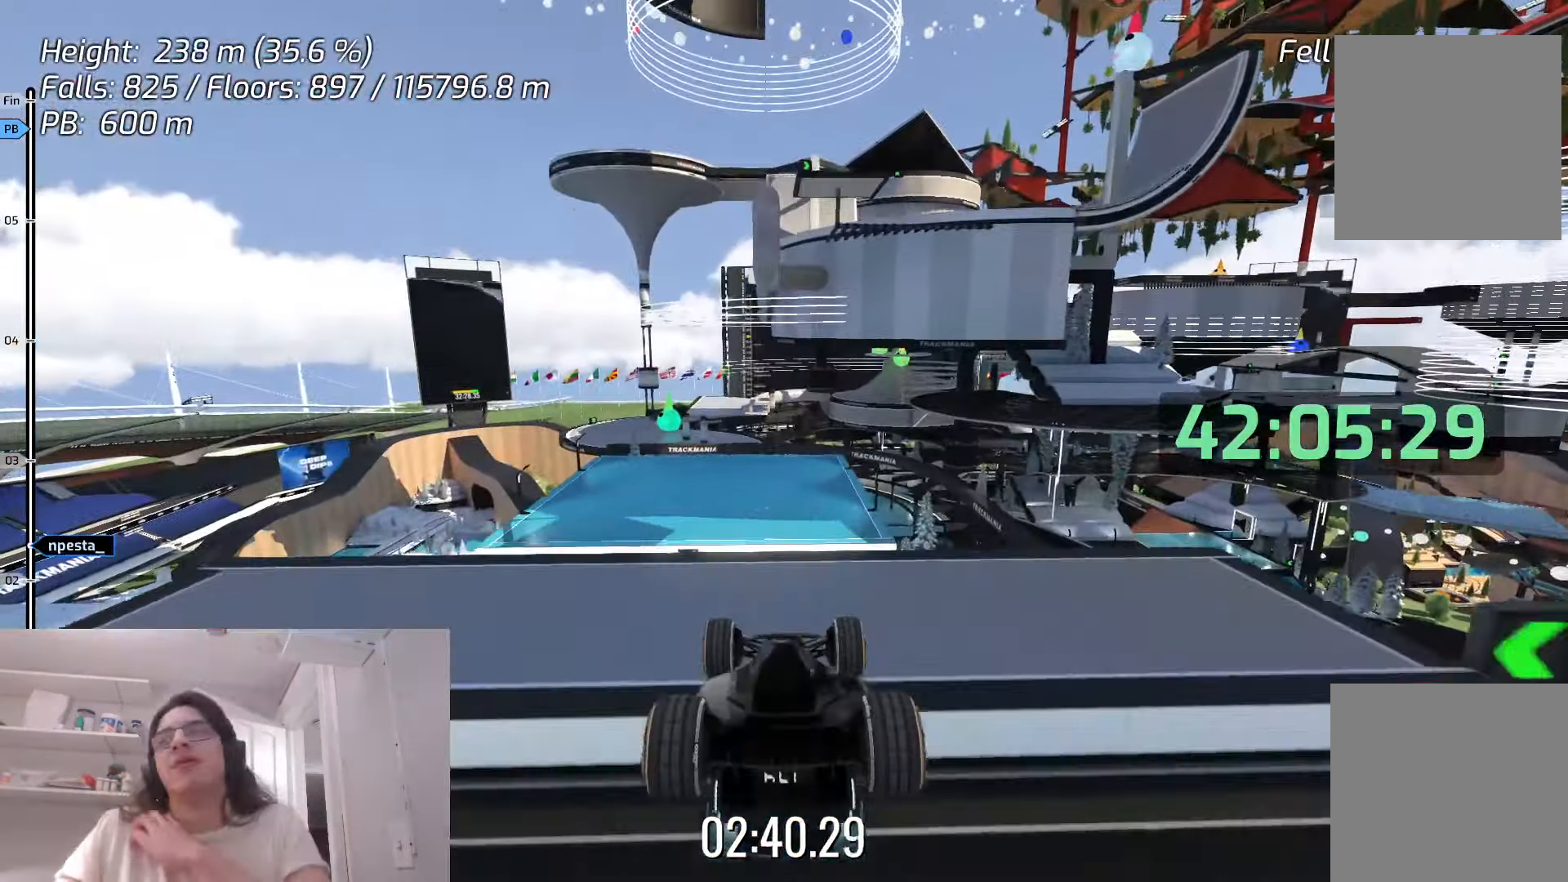
{"keys": ["up"], "events": []}
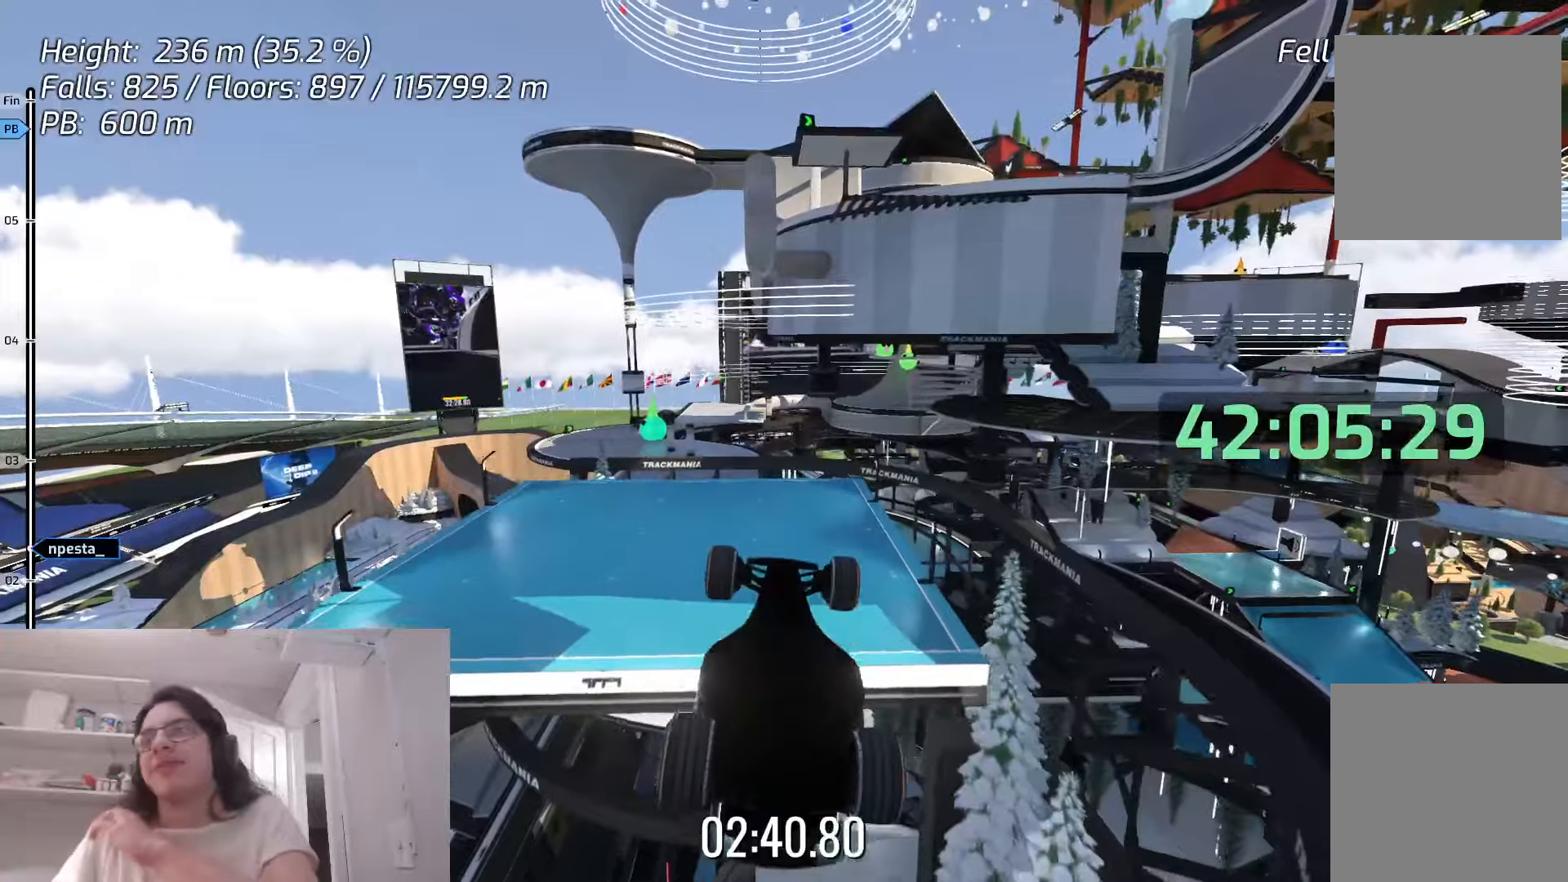
{"keys": []}
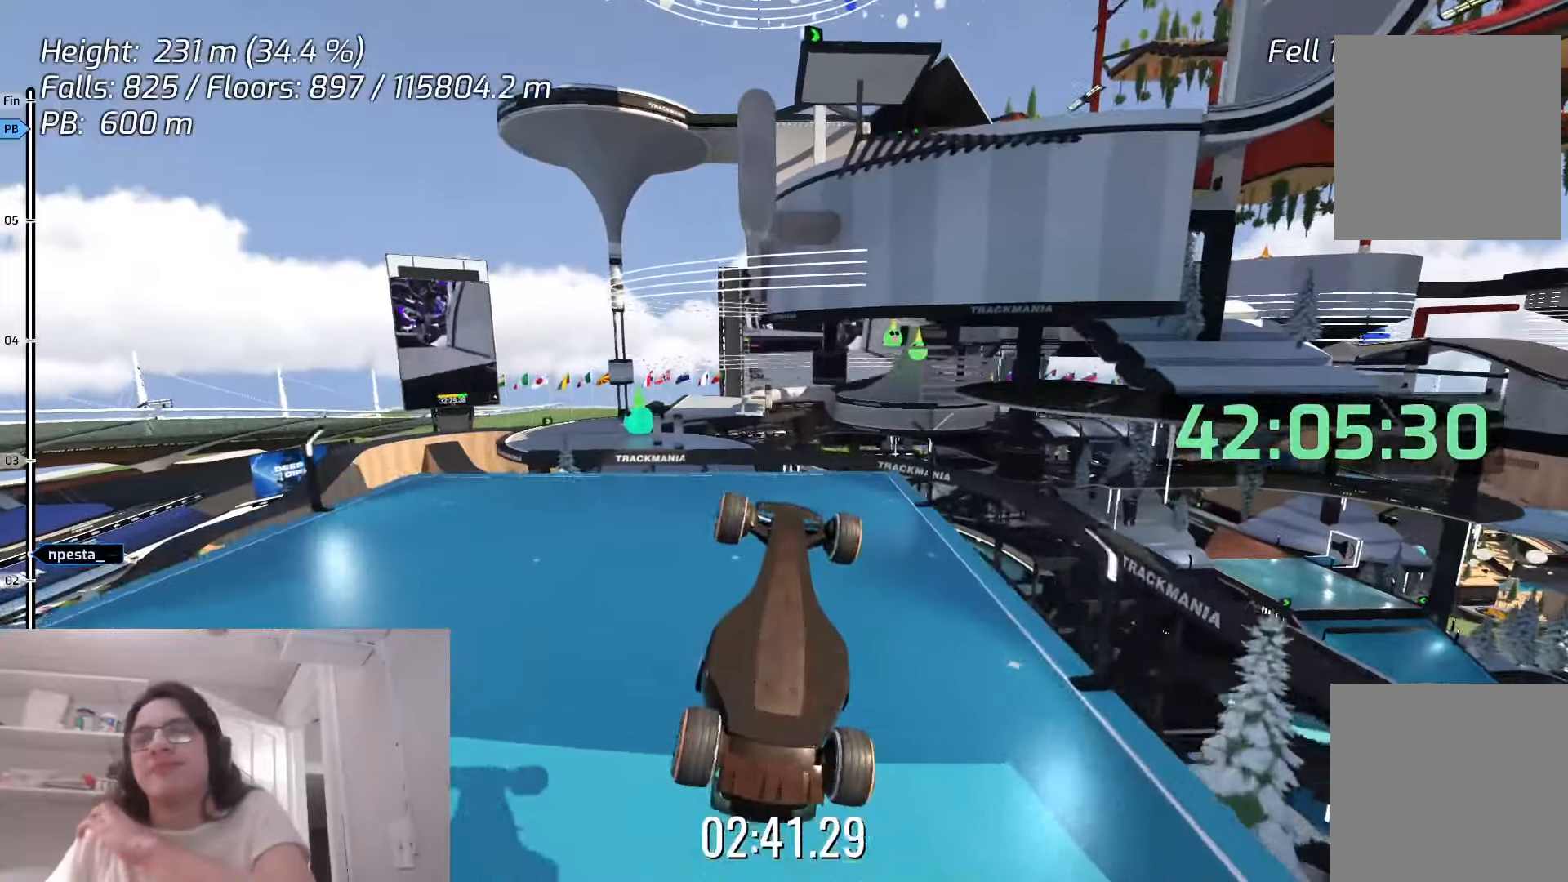
{"keys": [], "events": []}
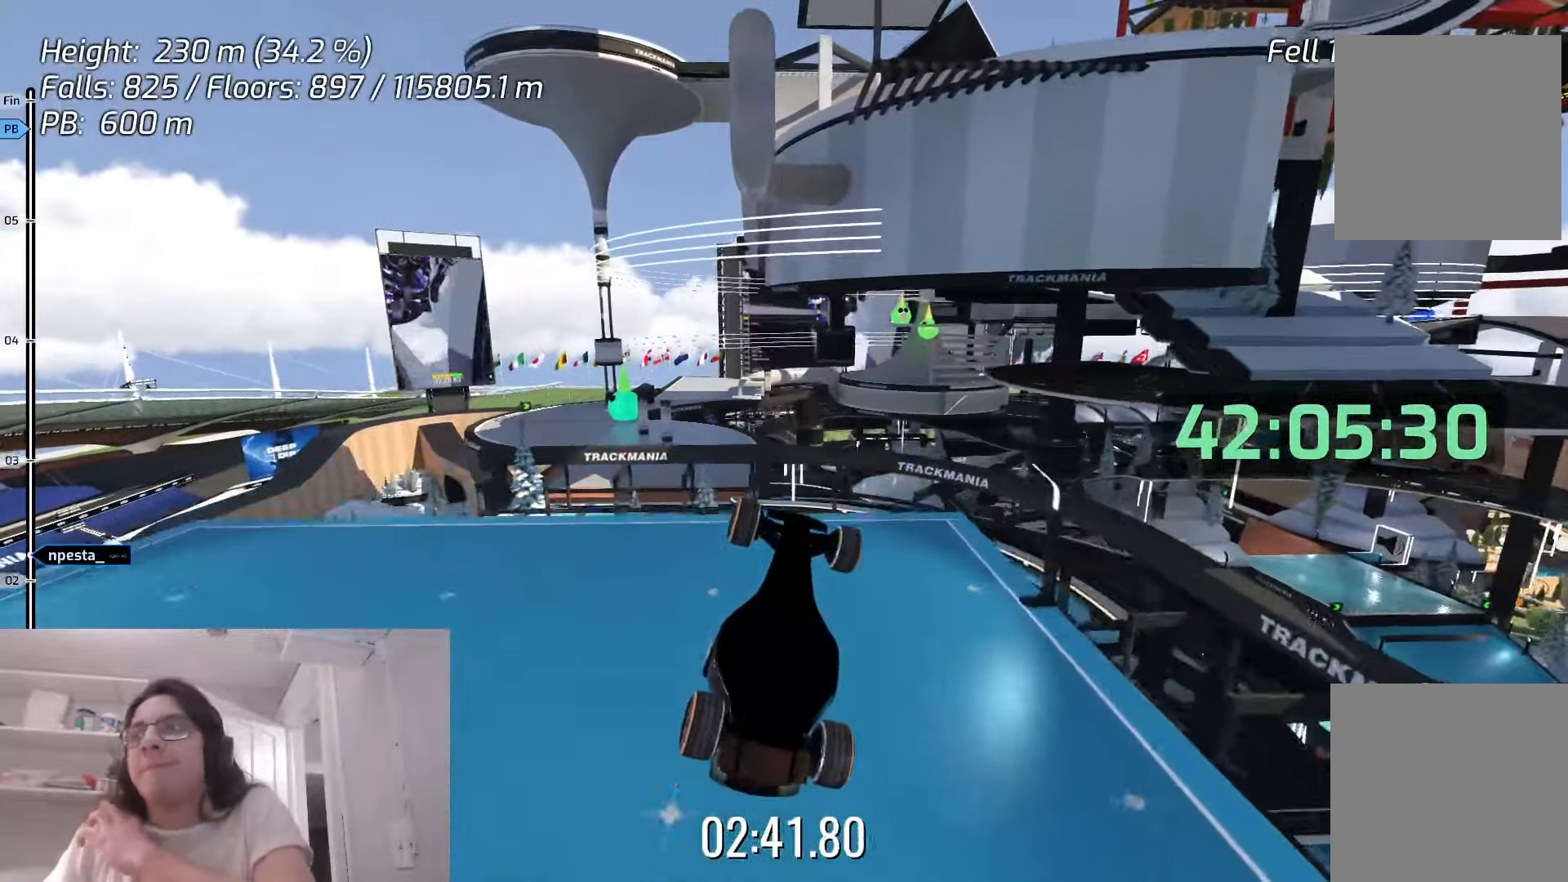
{"keys": ["up"], "events": [[416, "up", "down"]]}
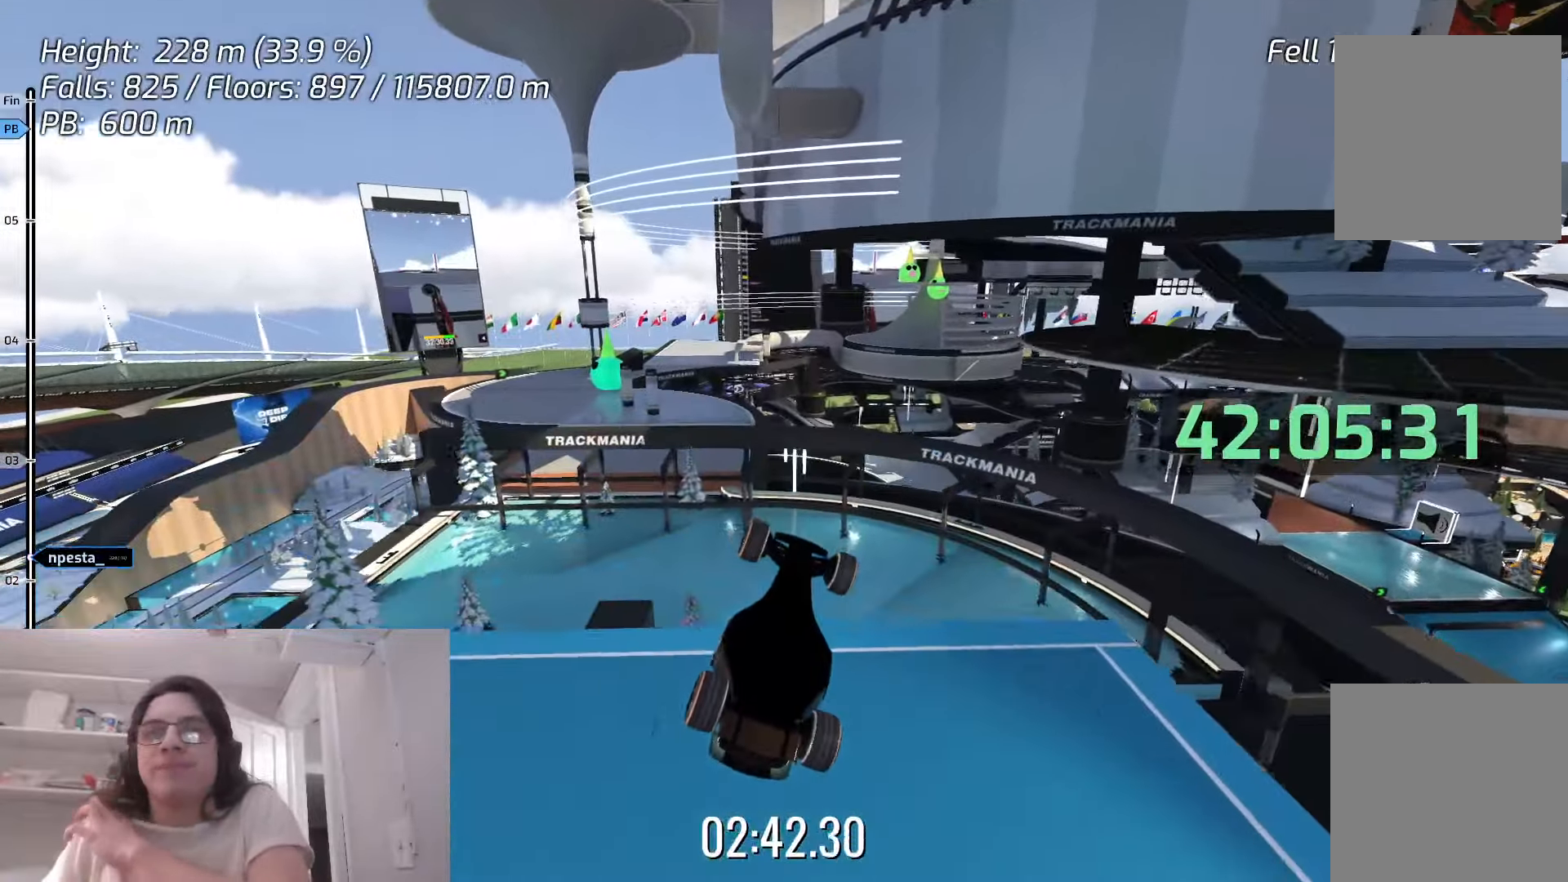
{"keys": [], "events": [[150, "up", "up"]]}
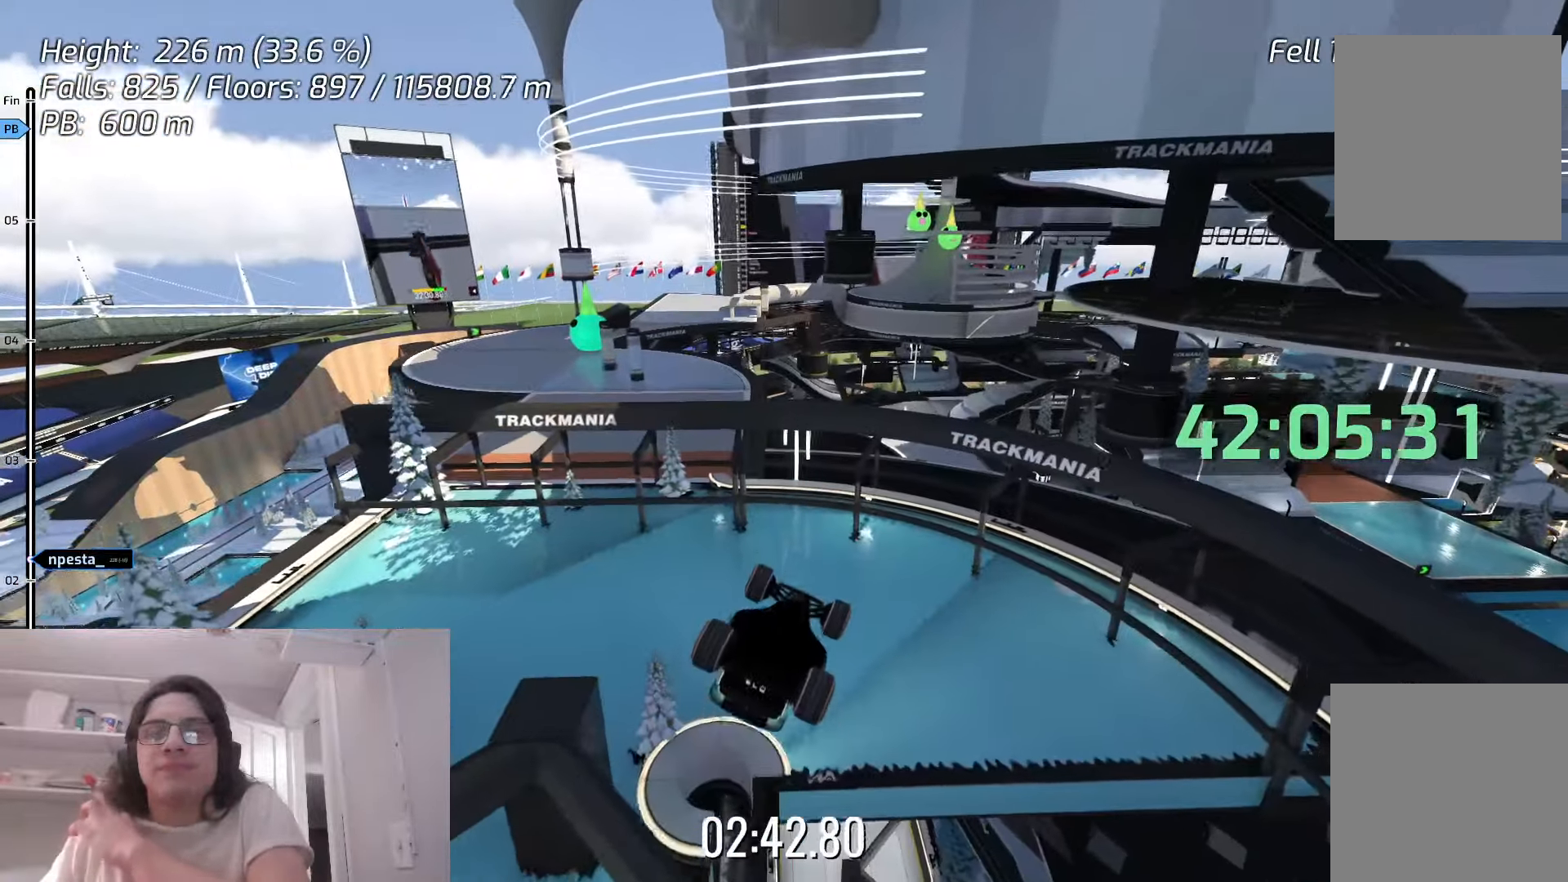
{"keys": [], "events": []}
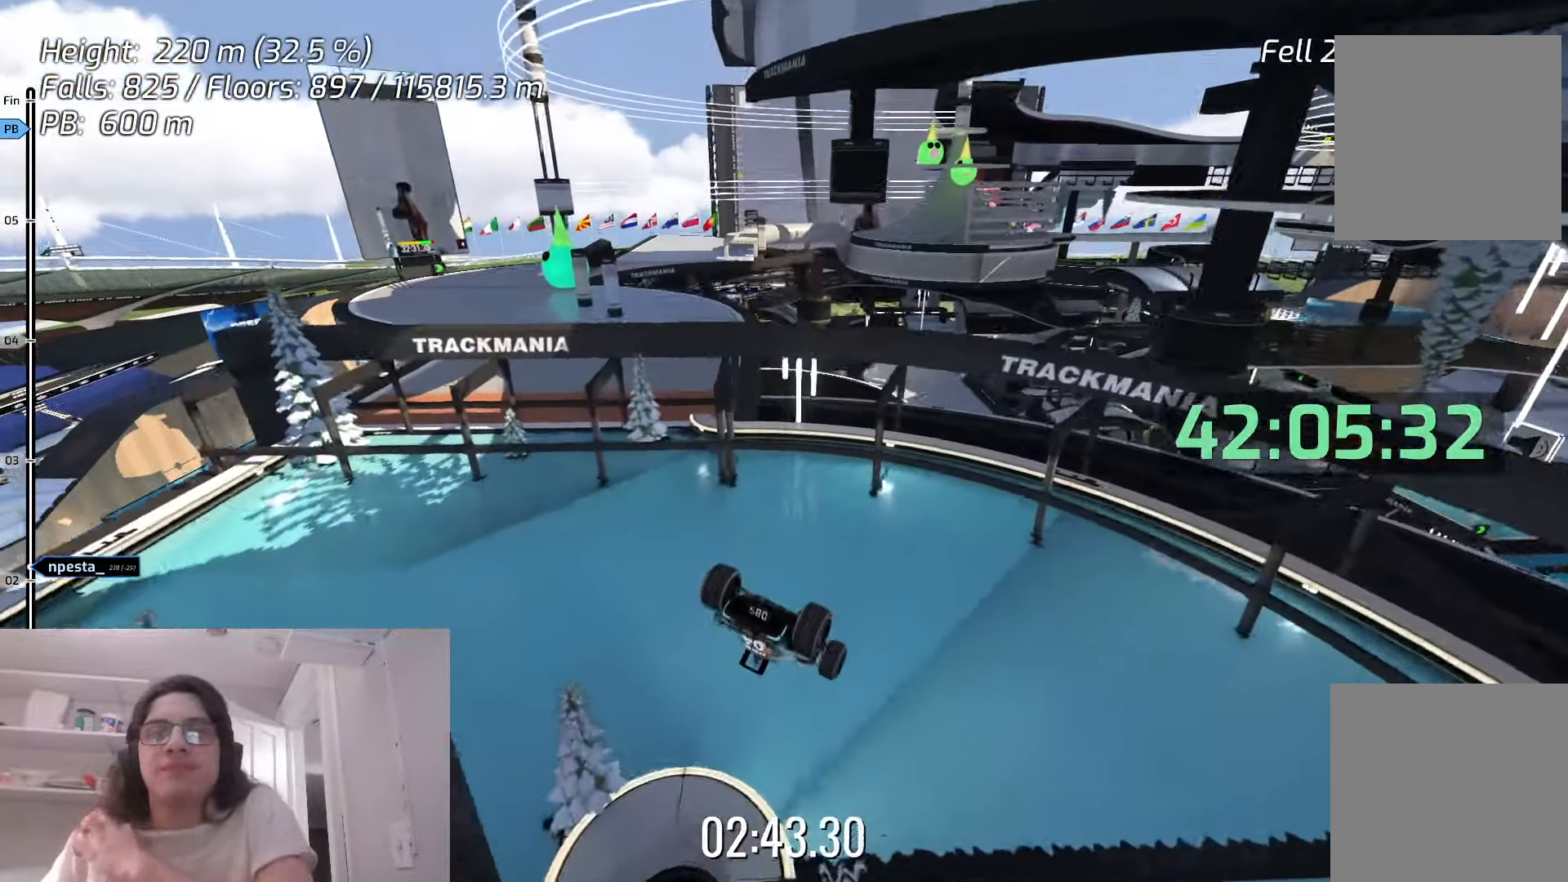
{"keys": [], "events": [[350, "left", "down"], [433, "left", "up"]]}
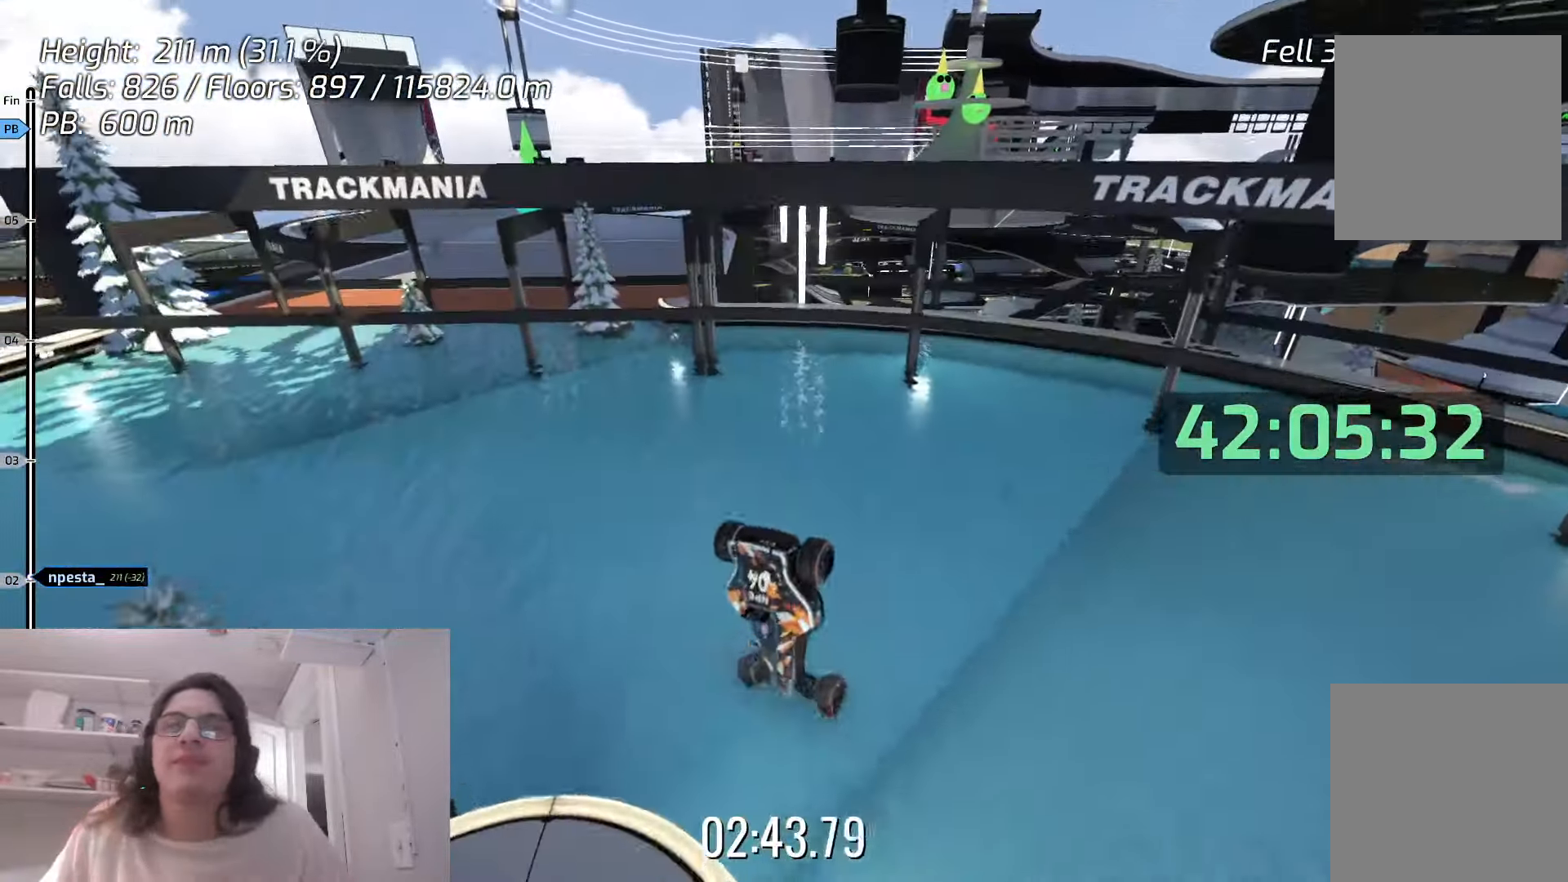
{"keys": ["right", "up"], "events": [[250, "right", "down"], [483, "up", "down"]]}
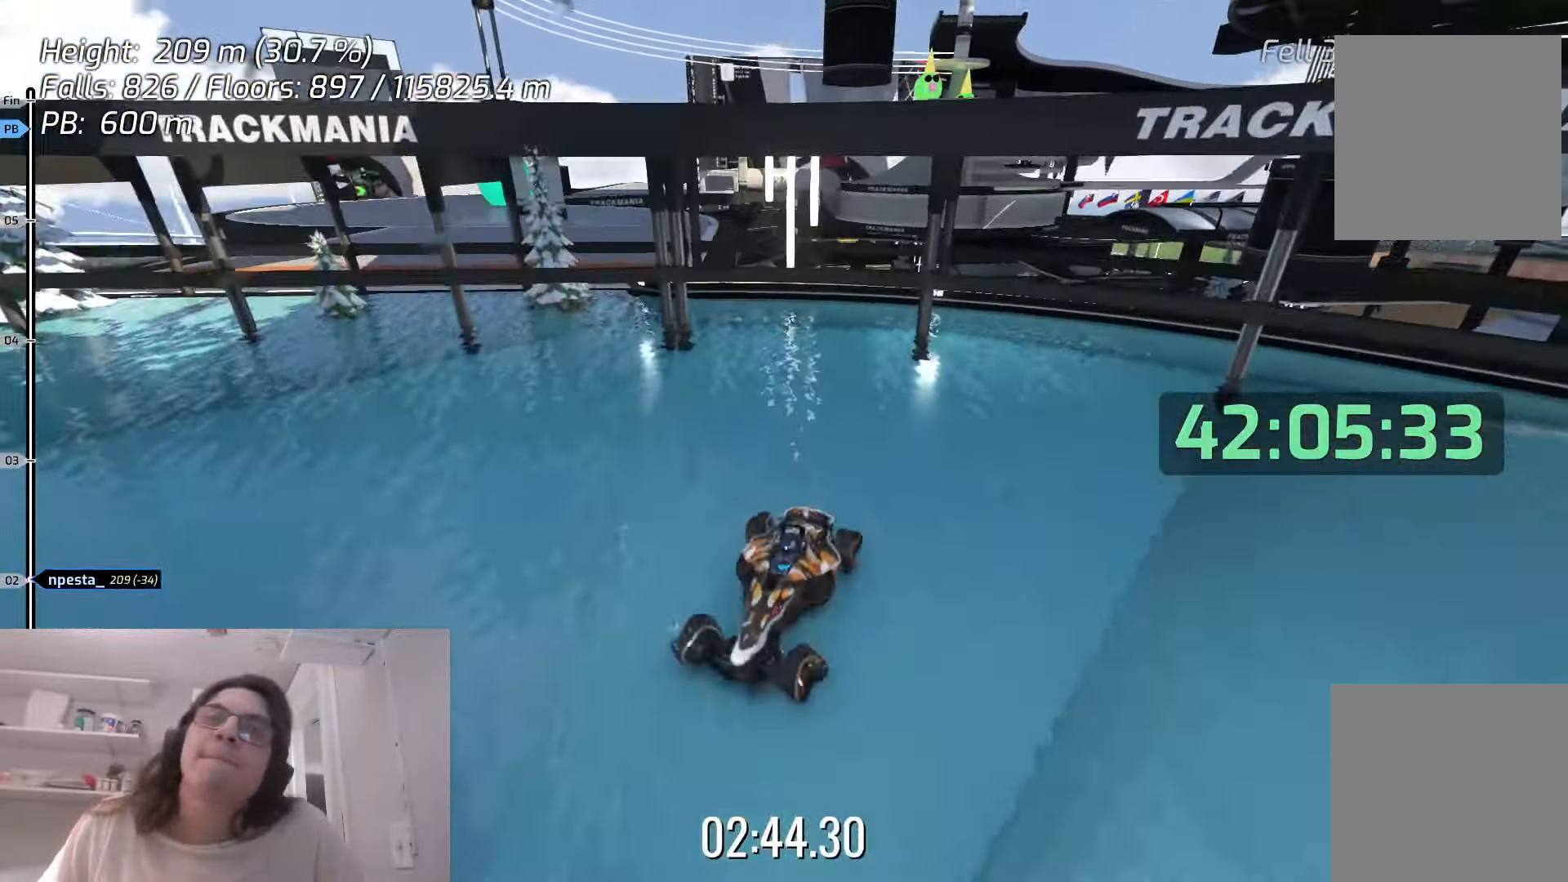
{"keys": ["right", "up"], "events": [[266, "down", "down"], [383, "down", "up"]]}
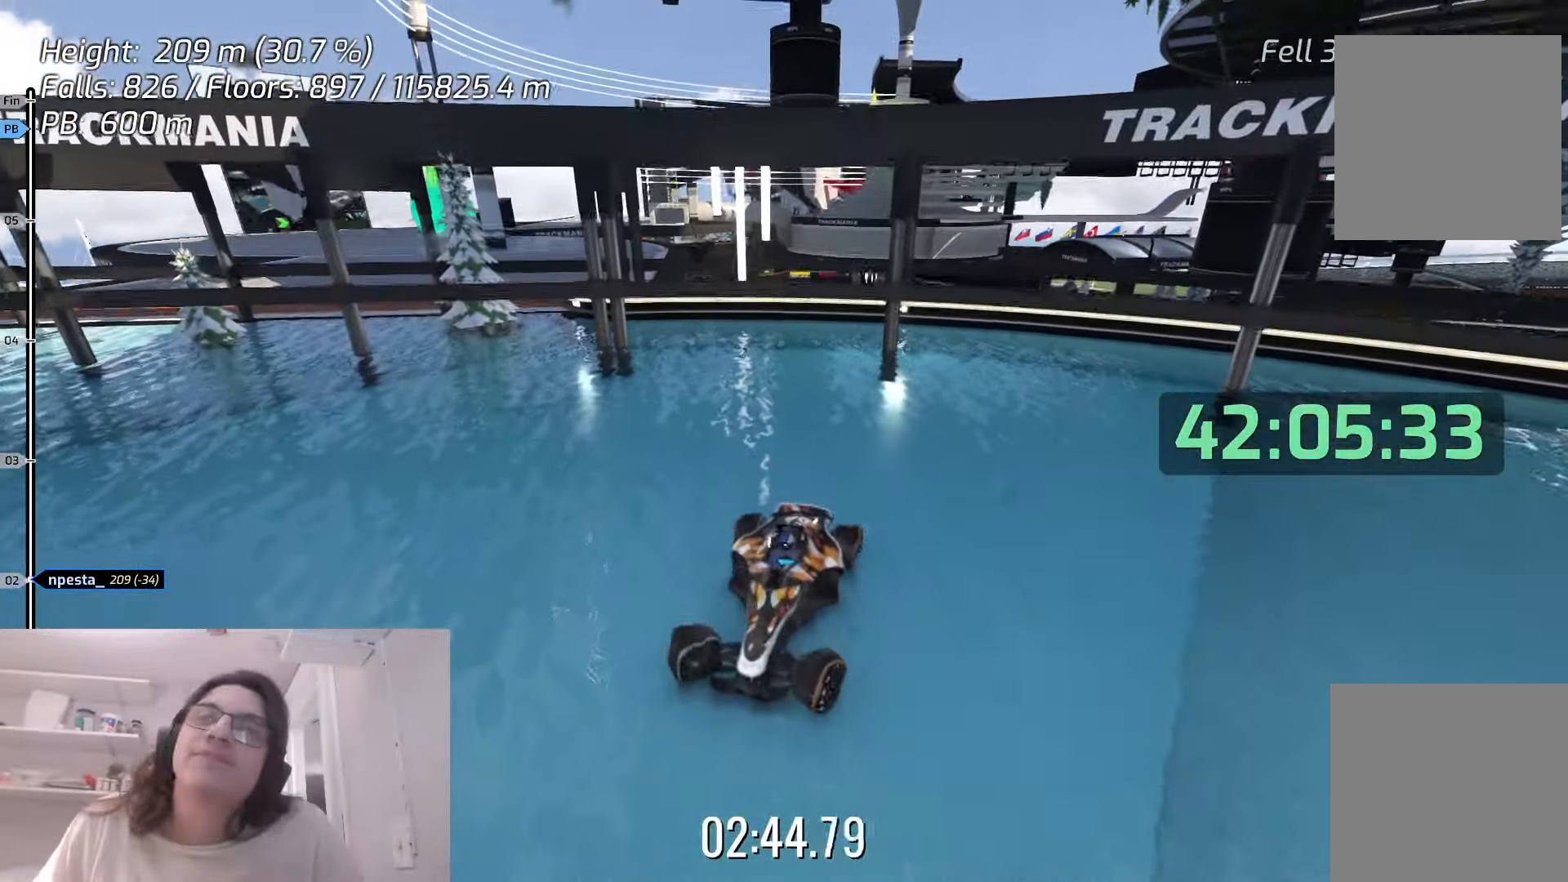
{"keys": ["right", "up"], "events": []}